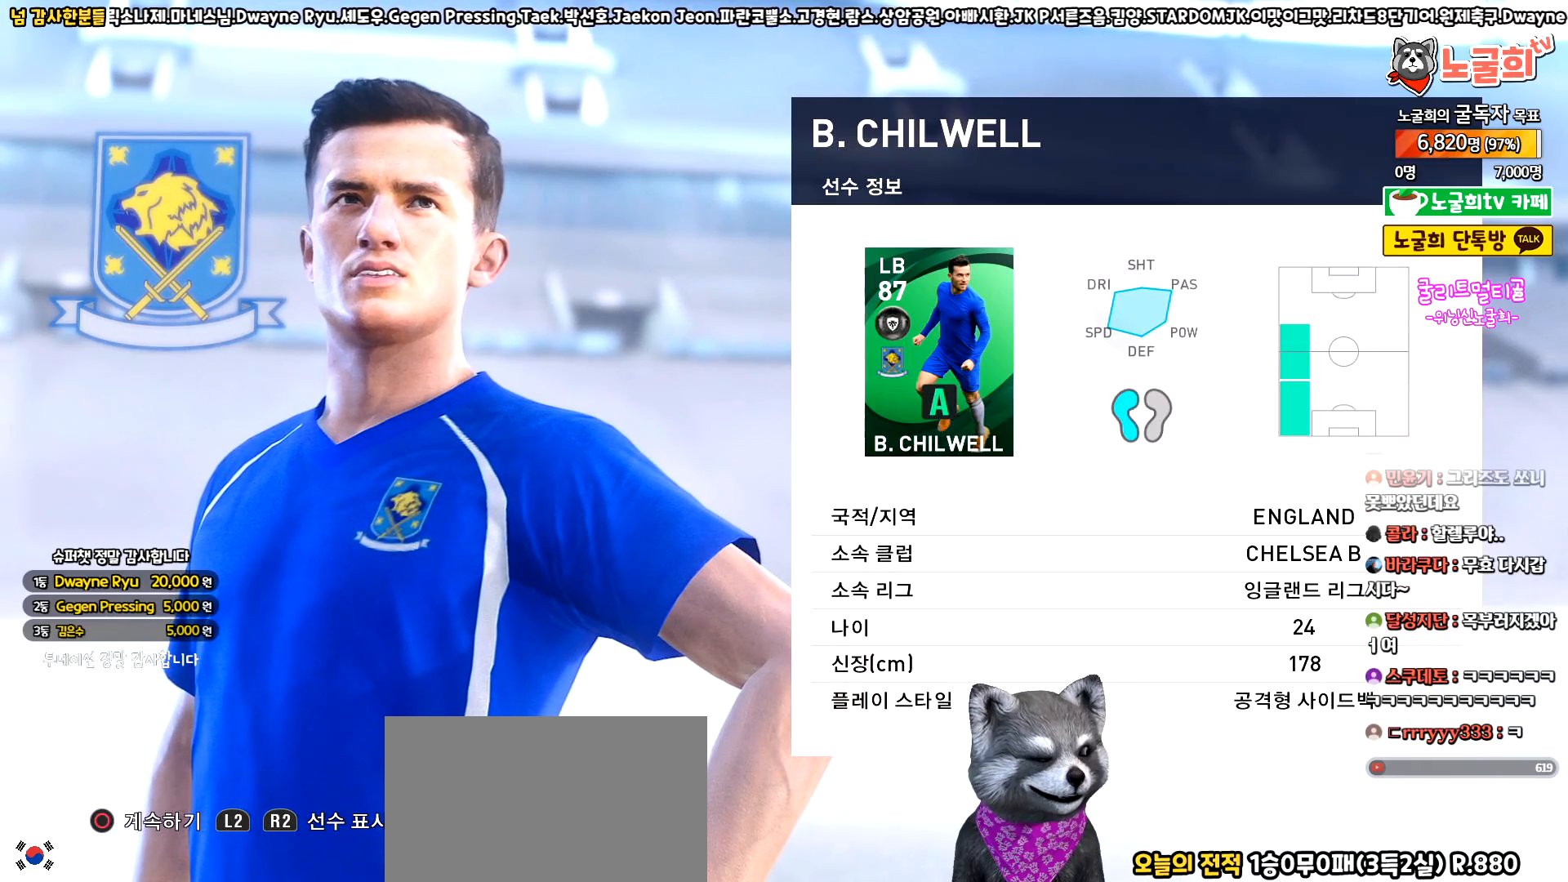
Gameplay with a controller (PlayStation layout); each line is a JSON object with the inputs held at the frame after it. "events" lists button and stick changes between this image and that frame as [ms after this image, input, new state], when the widget could be followed in between. Not read: right_stick.
{"buttons": [], "left_stick": "center", "events": []}
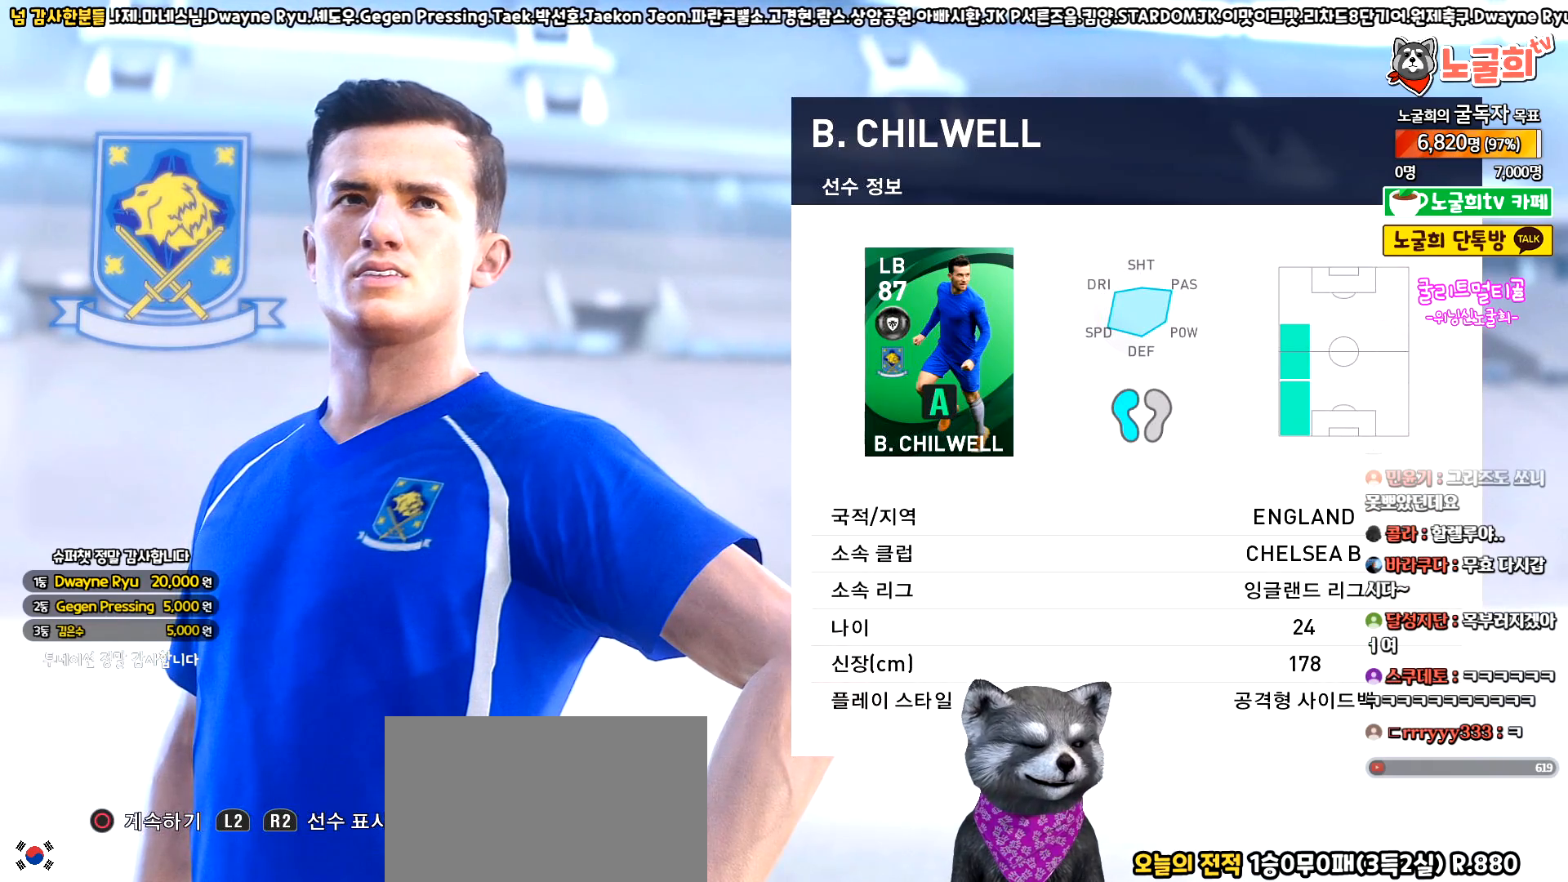
{"buttons": [], "left_stick": "center", "events": [[350, "START", "down"], [500, "START", "up"]]}
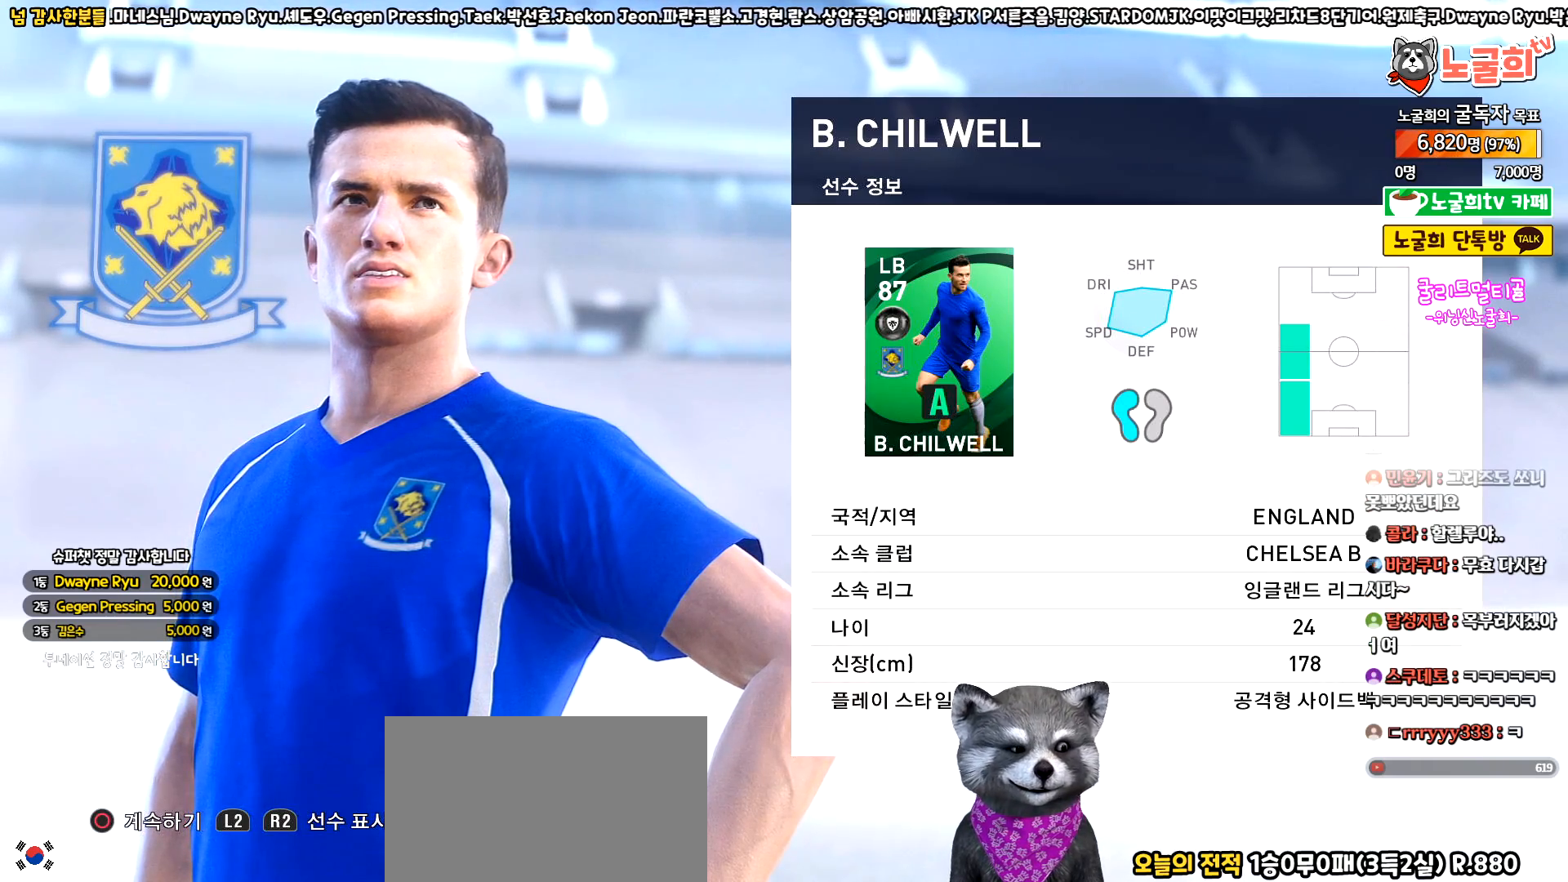
{"buttons": [], "left_stick": "center", "events": [[167, "CIRCLE", "down"], [333, "CIRCLE", "up"]]}
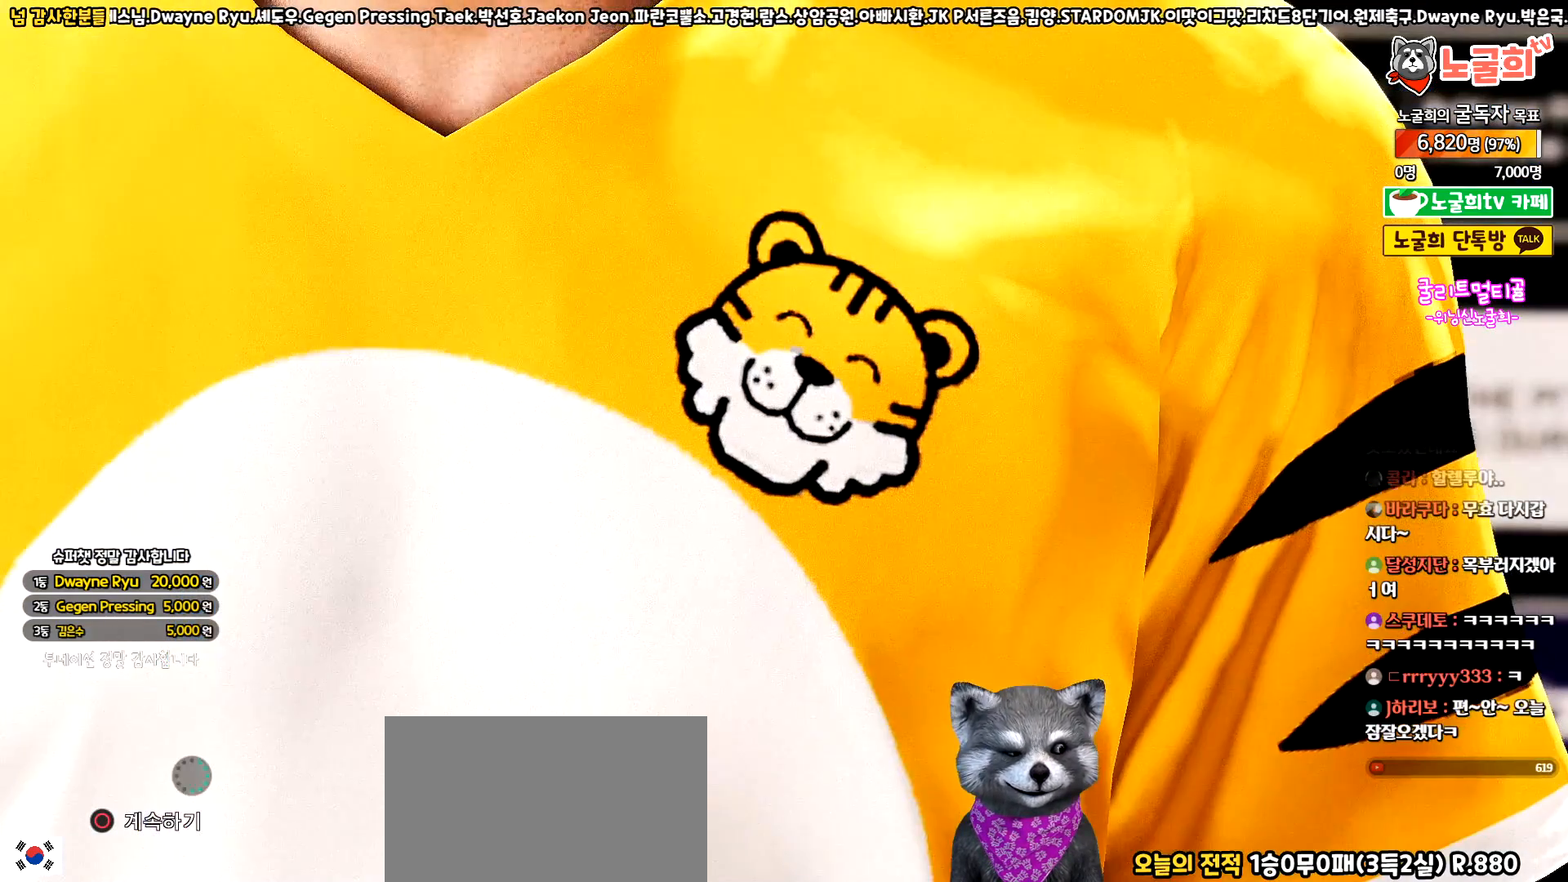
{"buttons": [], "left_stick": "center", "events": []}
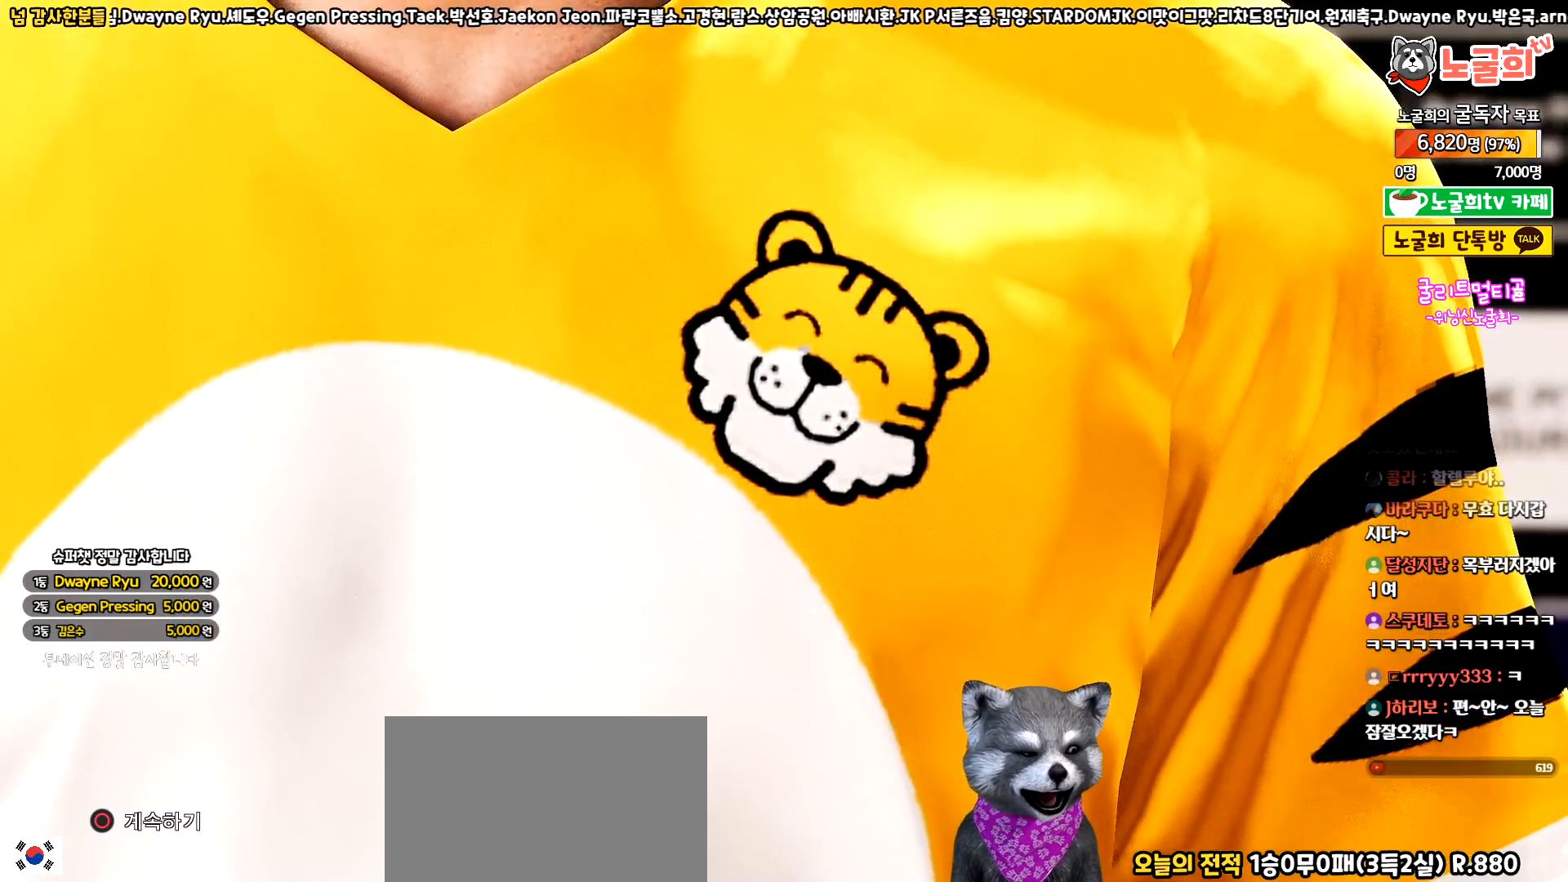
{"buttons": [], "left_stick": "center", "events": []}
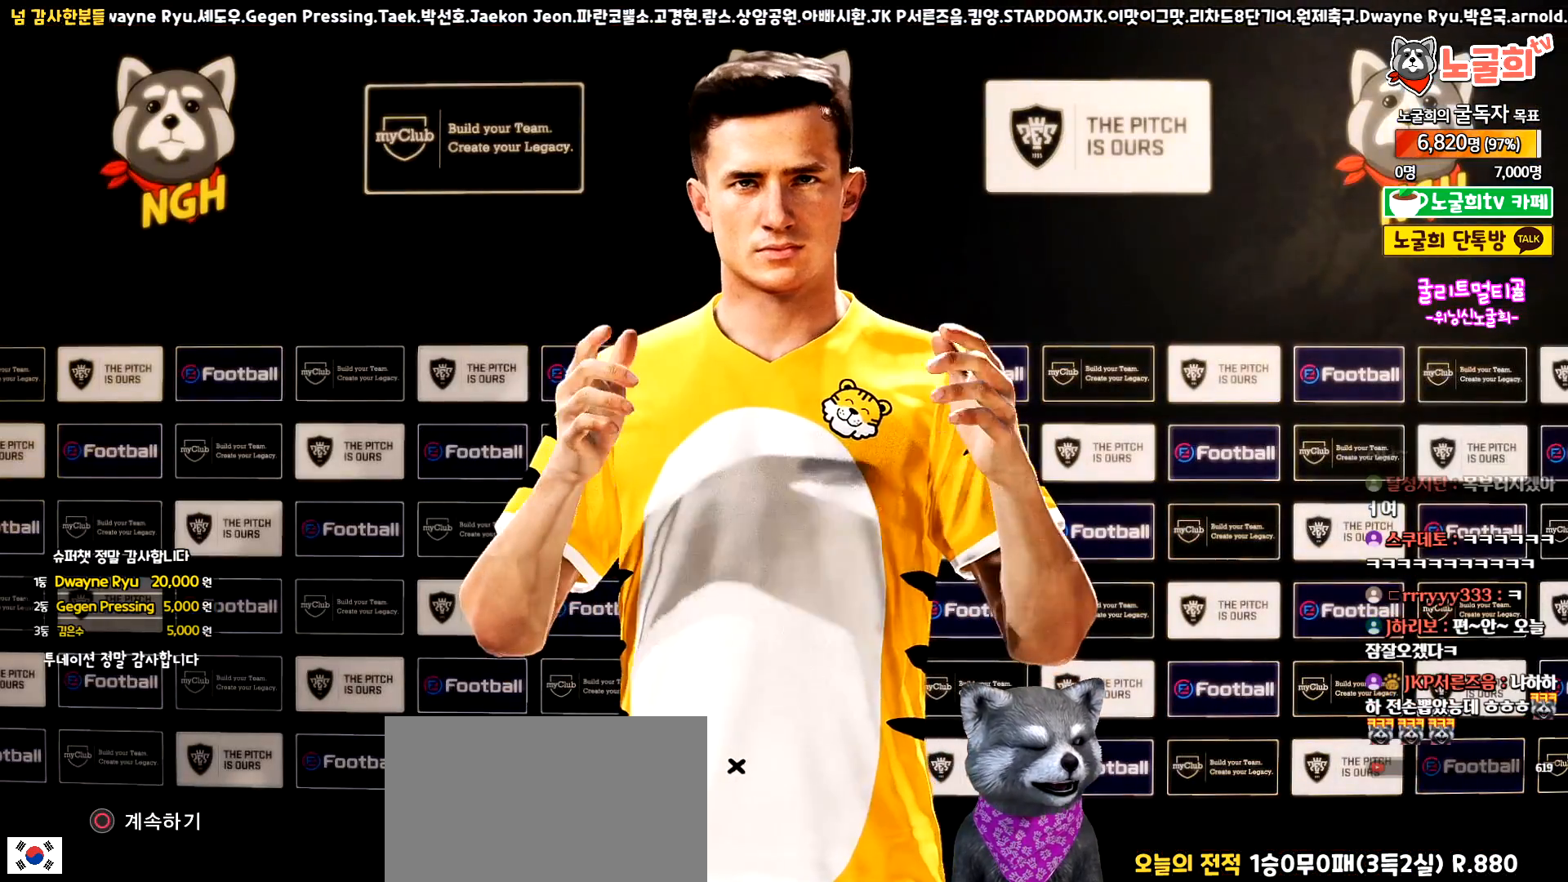
{"buttons": [], "left_stick": "center", "events": []}
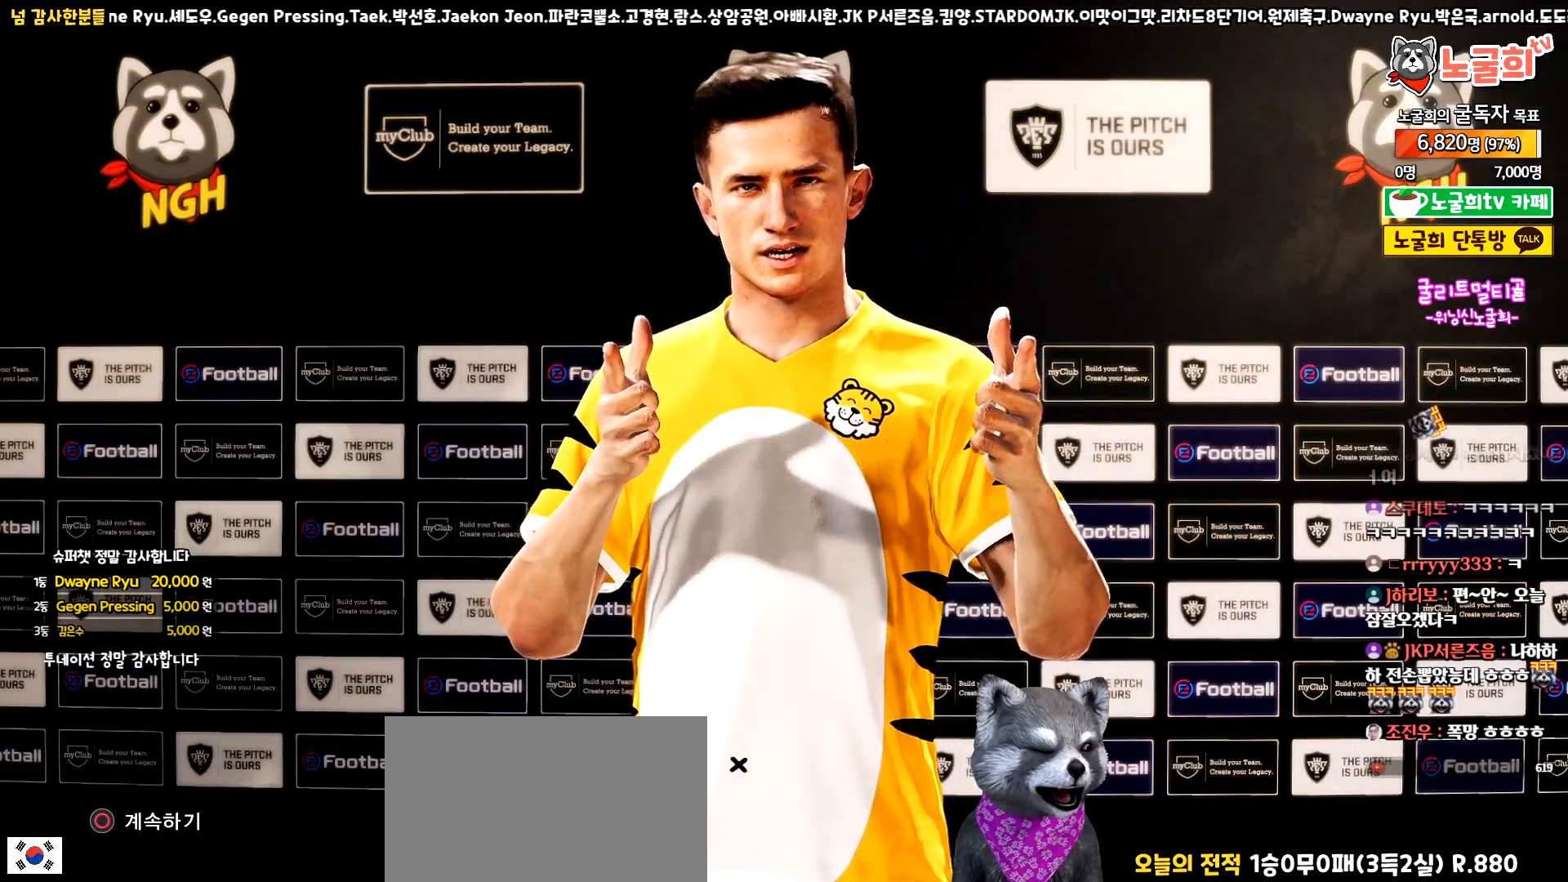
{"buttons": [], "left_stick": "center", "events": []}
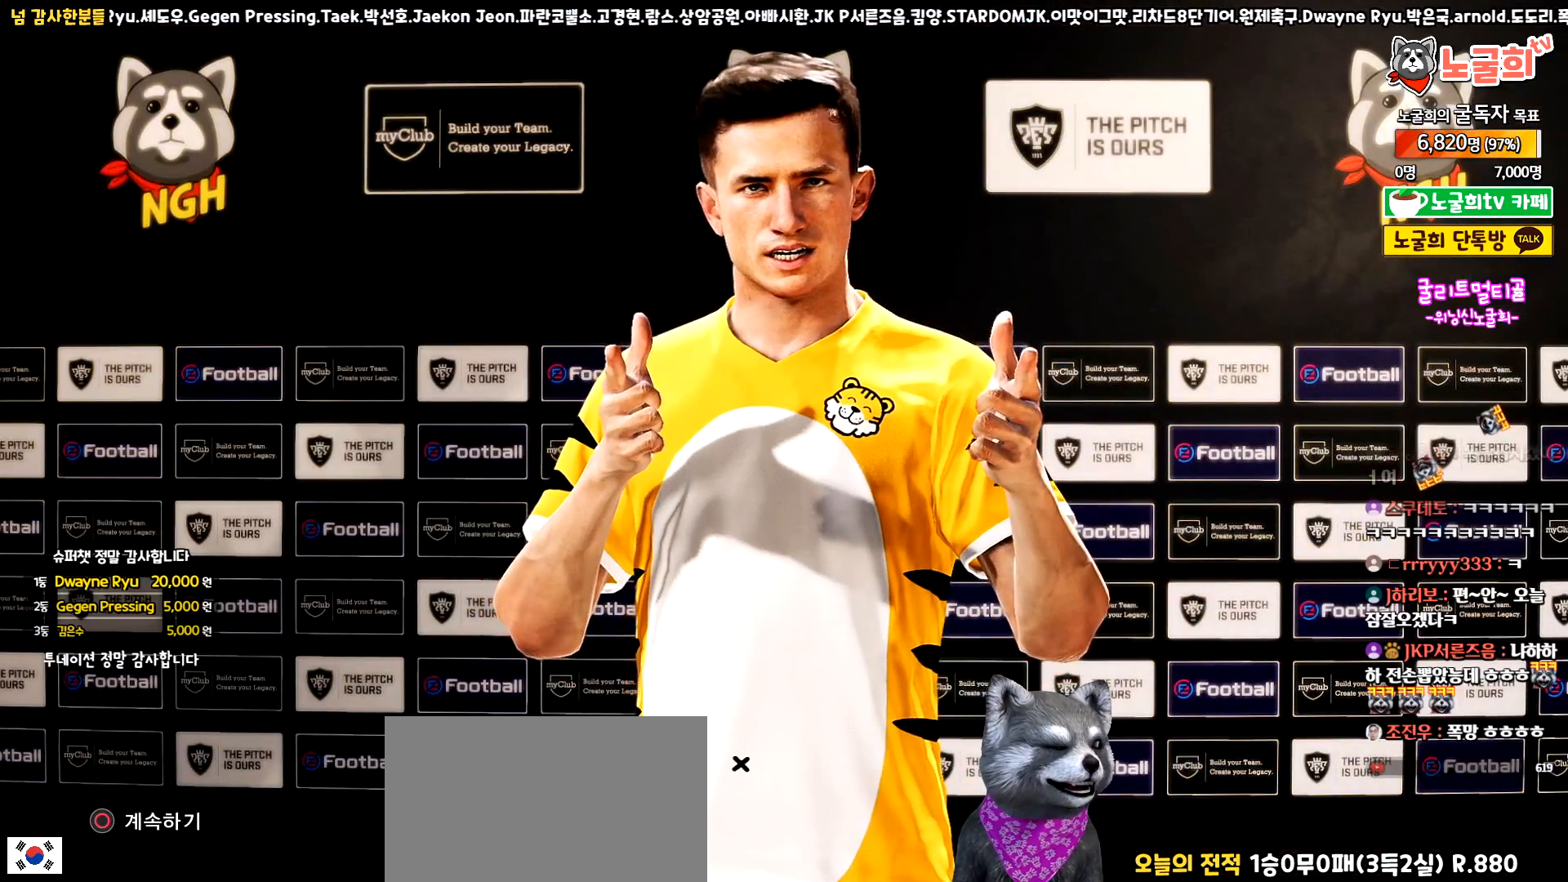
{"buttons": [], "left_stick": "center", "events": []}
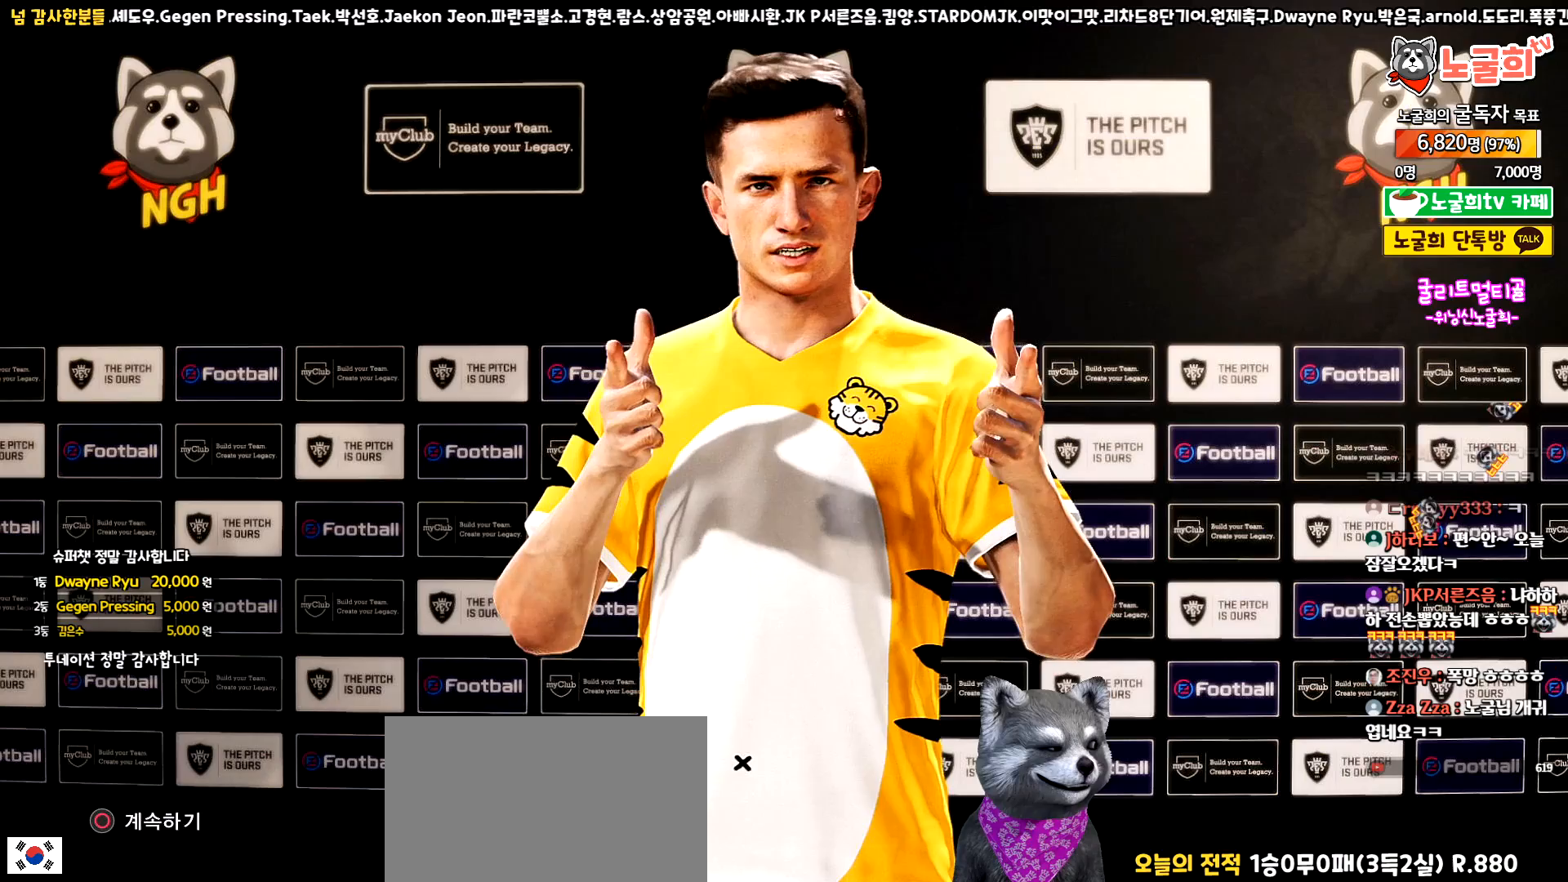
{"buttons": [], "left_stick": "center", "events": [[267, "START", "down"], [450, "START", "up"]]}
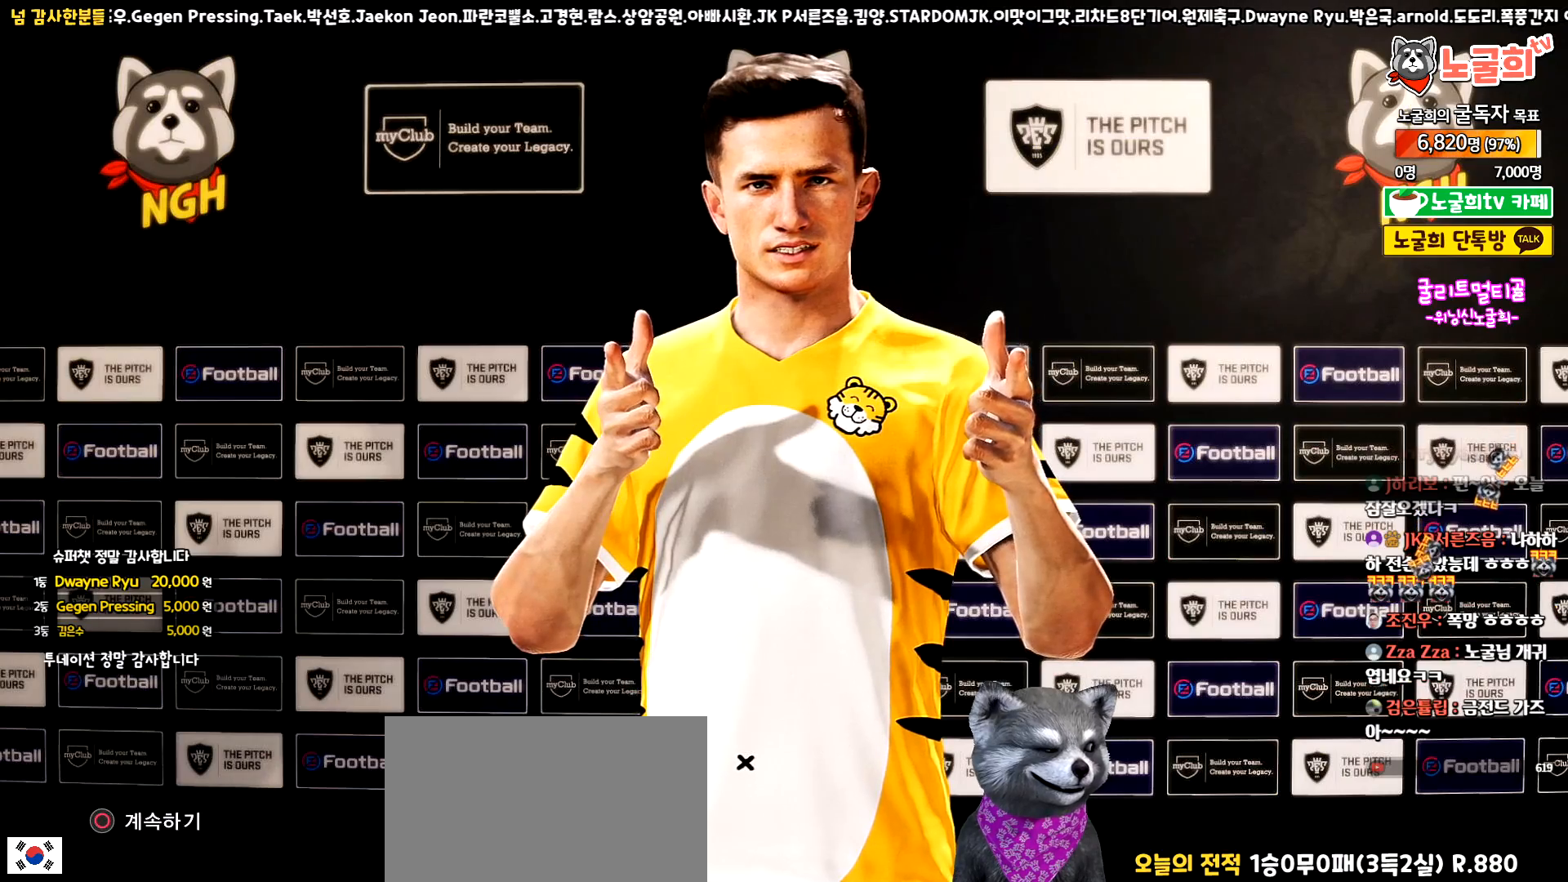
{"buttons": [], "left_stick": "center", "events": []}
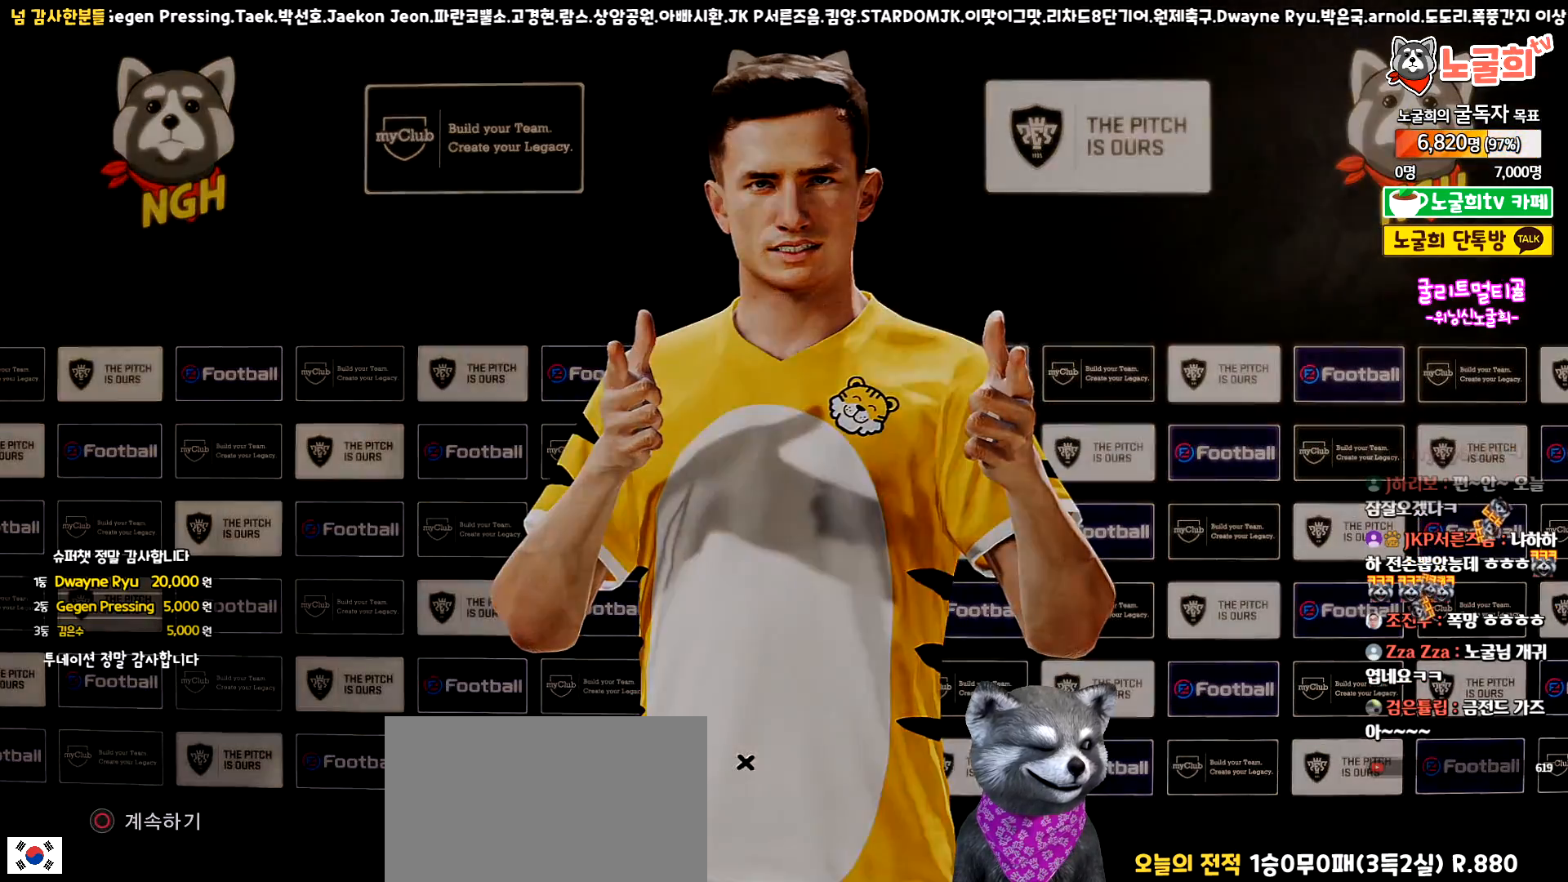
{"buttons": [], "left_stick": "center", "events": [[267, "START", "down"], [400, "START", "up"]]}
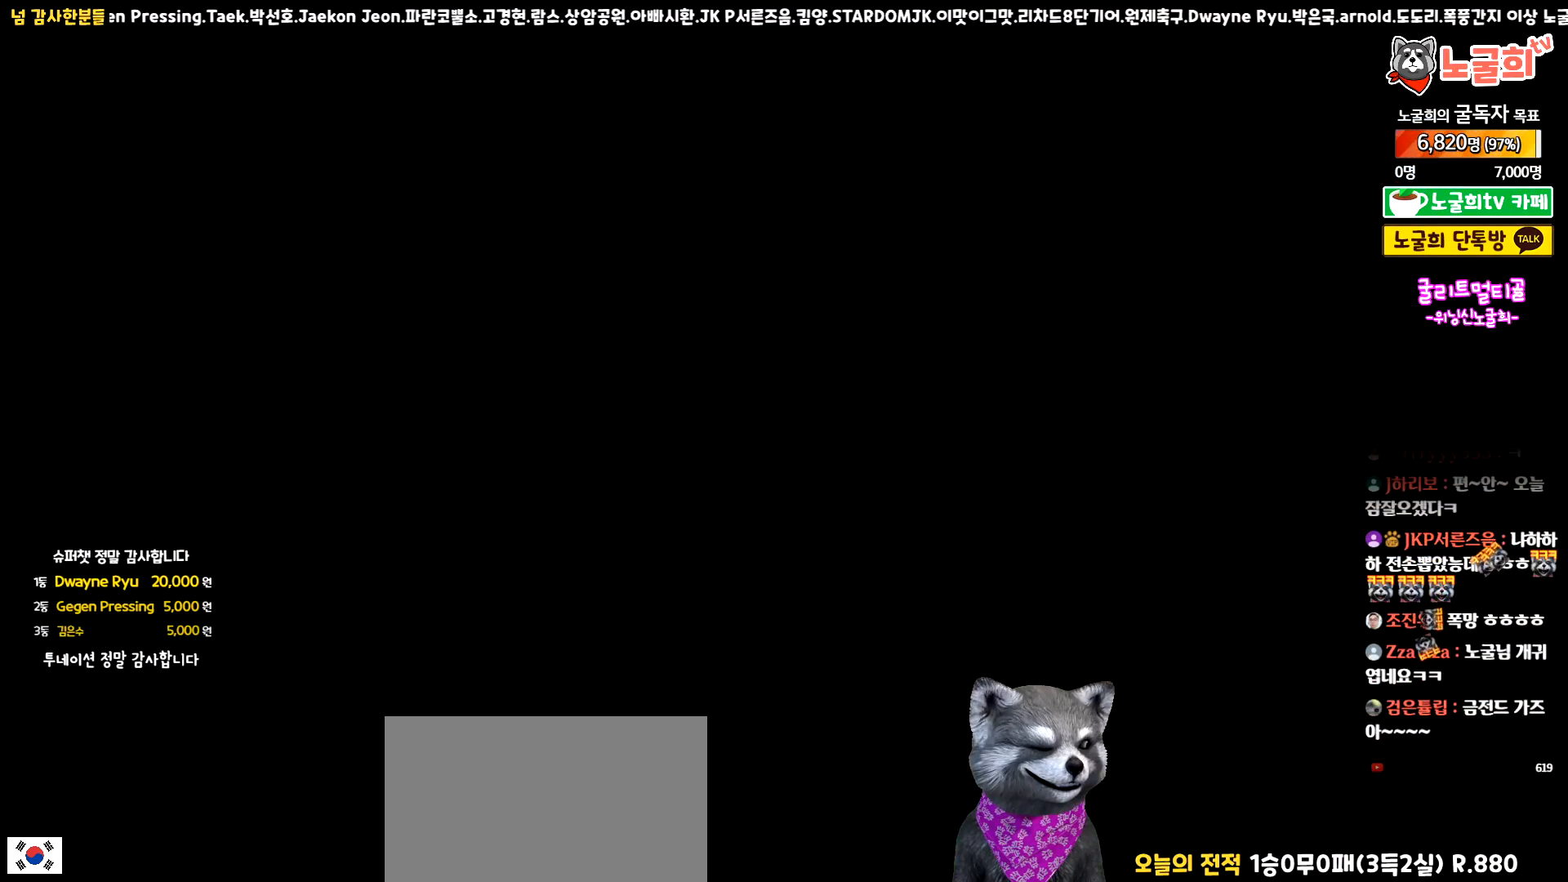
{"buttons": [], "left_stick": "center", "events": []}
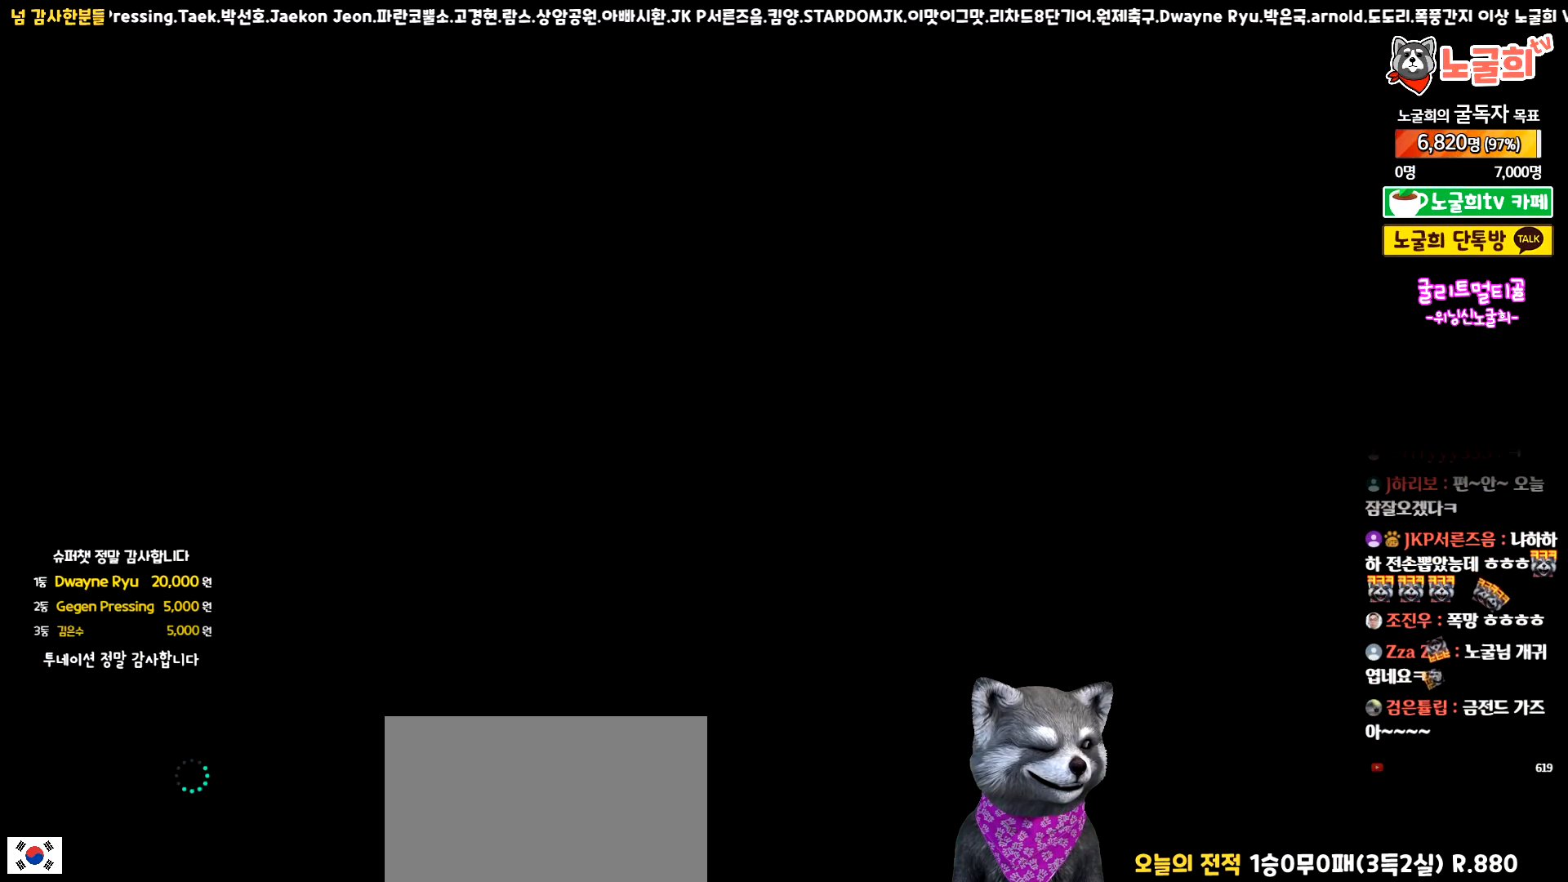
{"buttons": [], "left_stick": "center", "events": []}
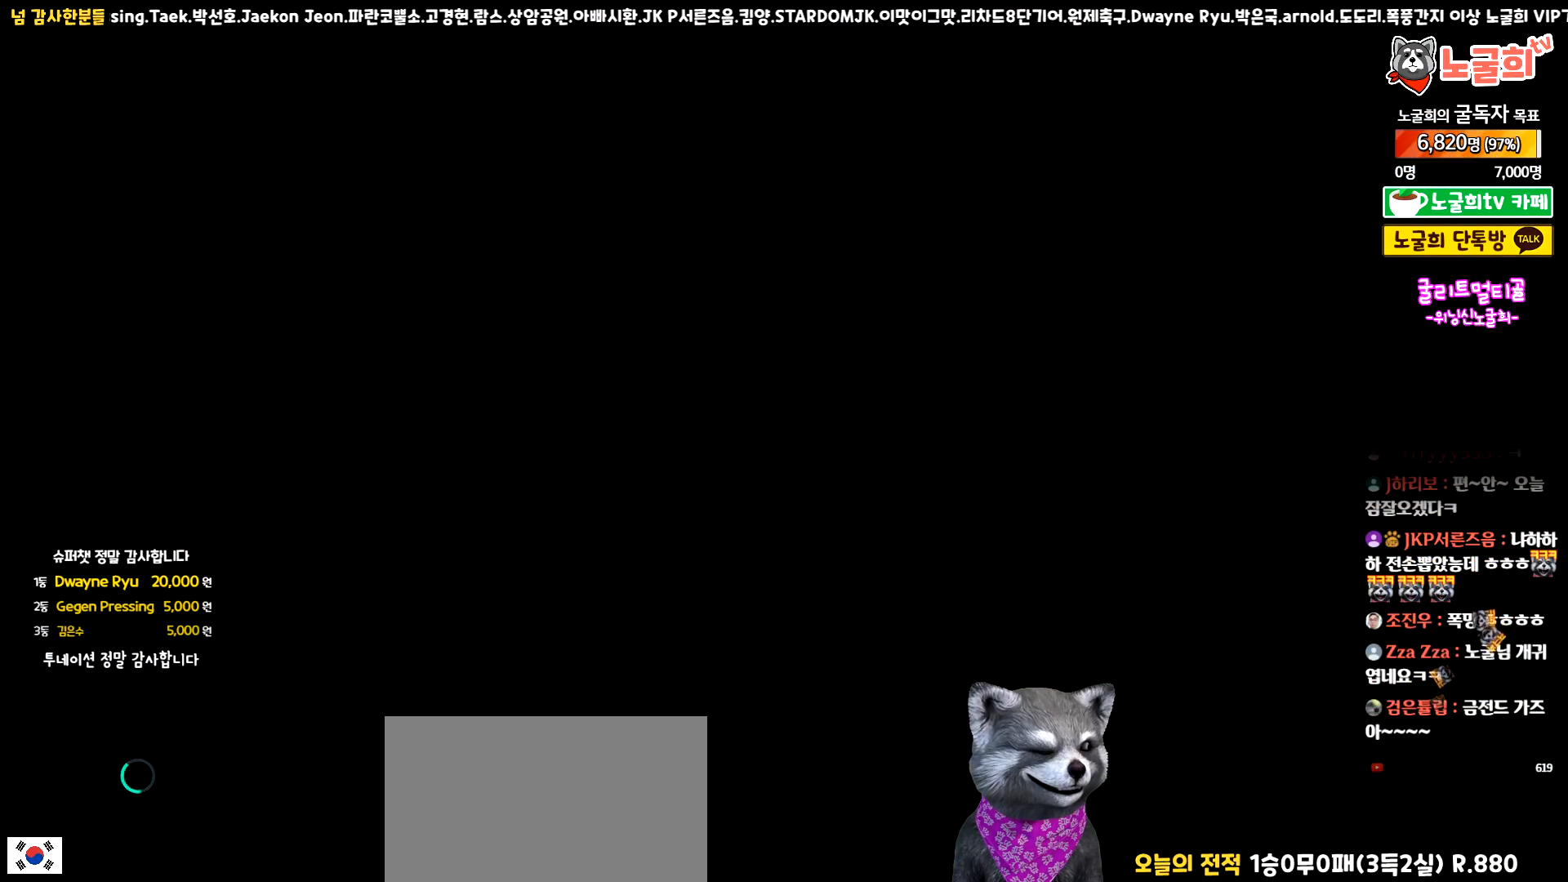
{"buttons": [], "left_stick": "center", "events": []}
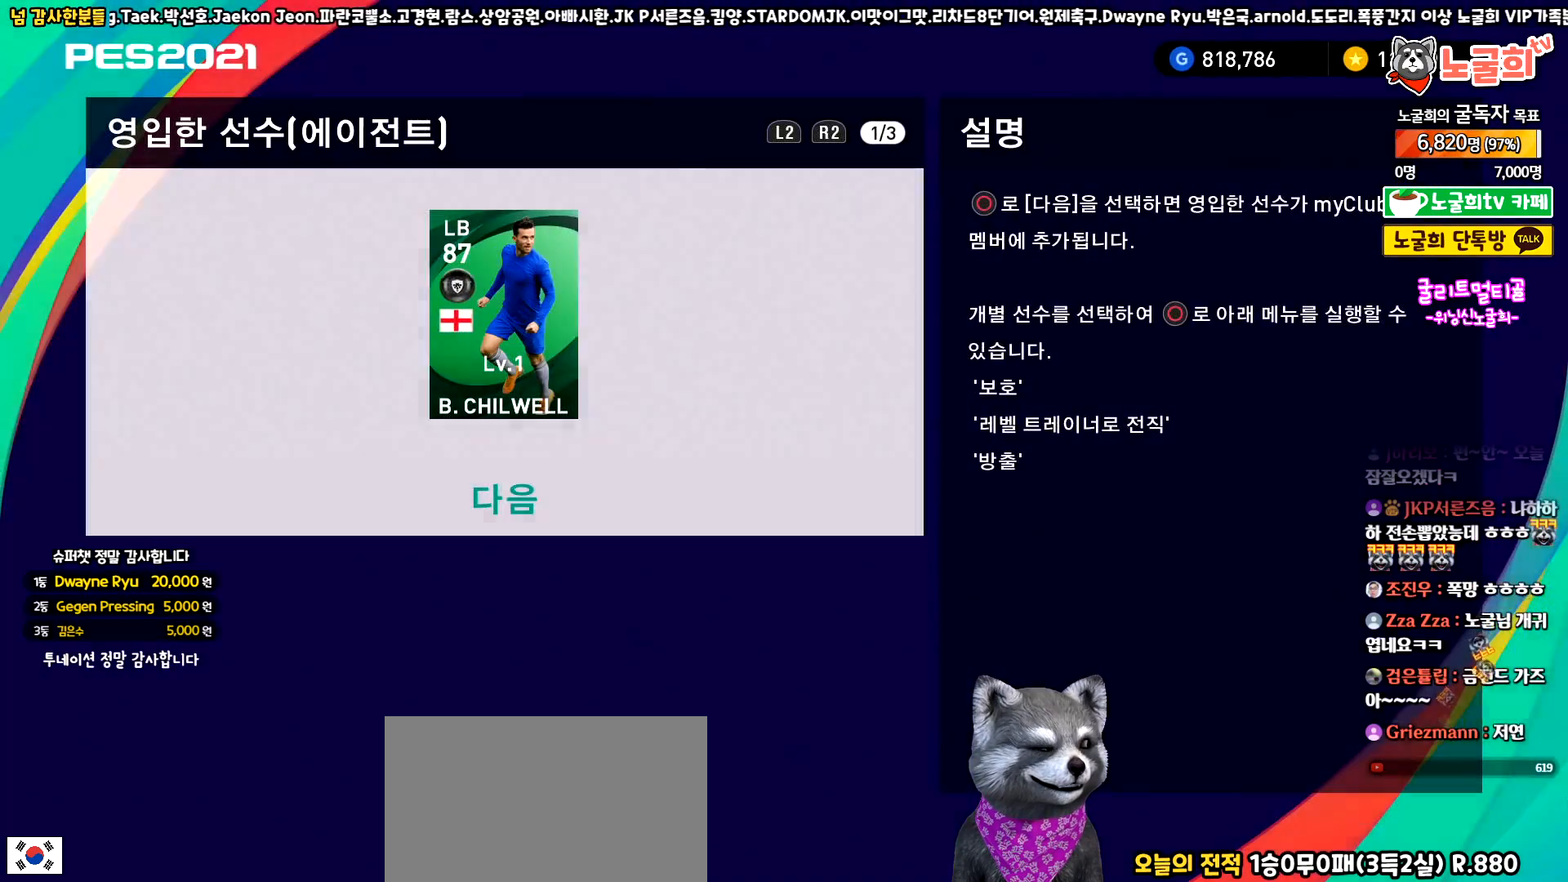
{"buttons": [], "left_stick": "center", "events": []}
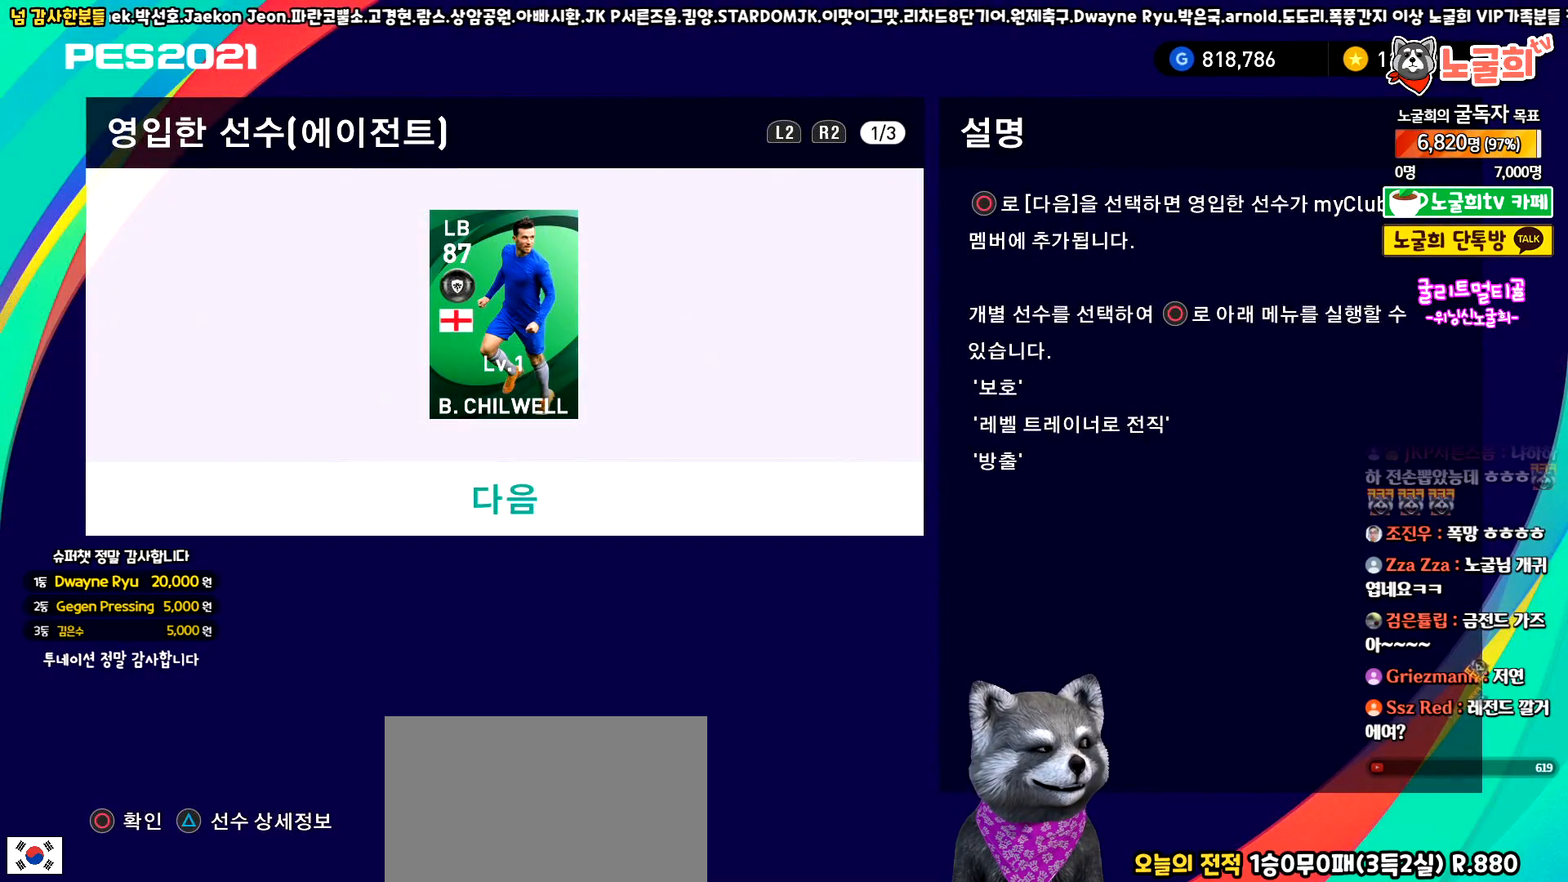
{"buttons": [], "left_stick": "center", "events": [[117, "DPAD_UP", "down"], [233, "DPAD_UP", "up"]]}
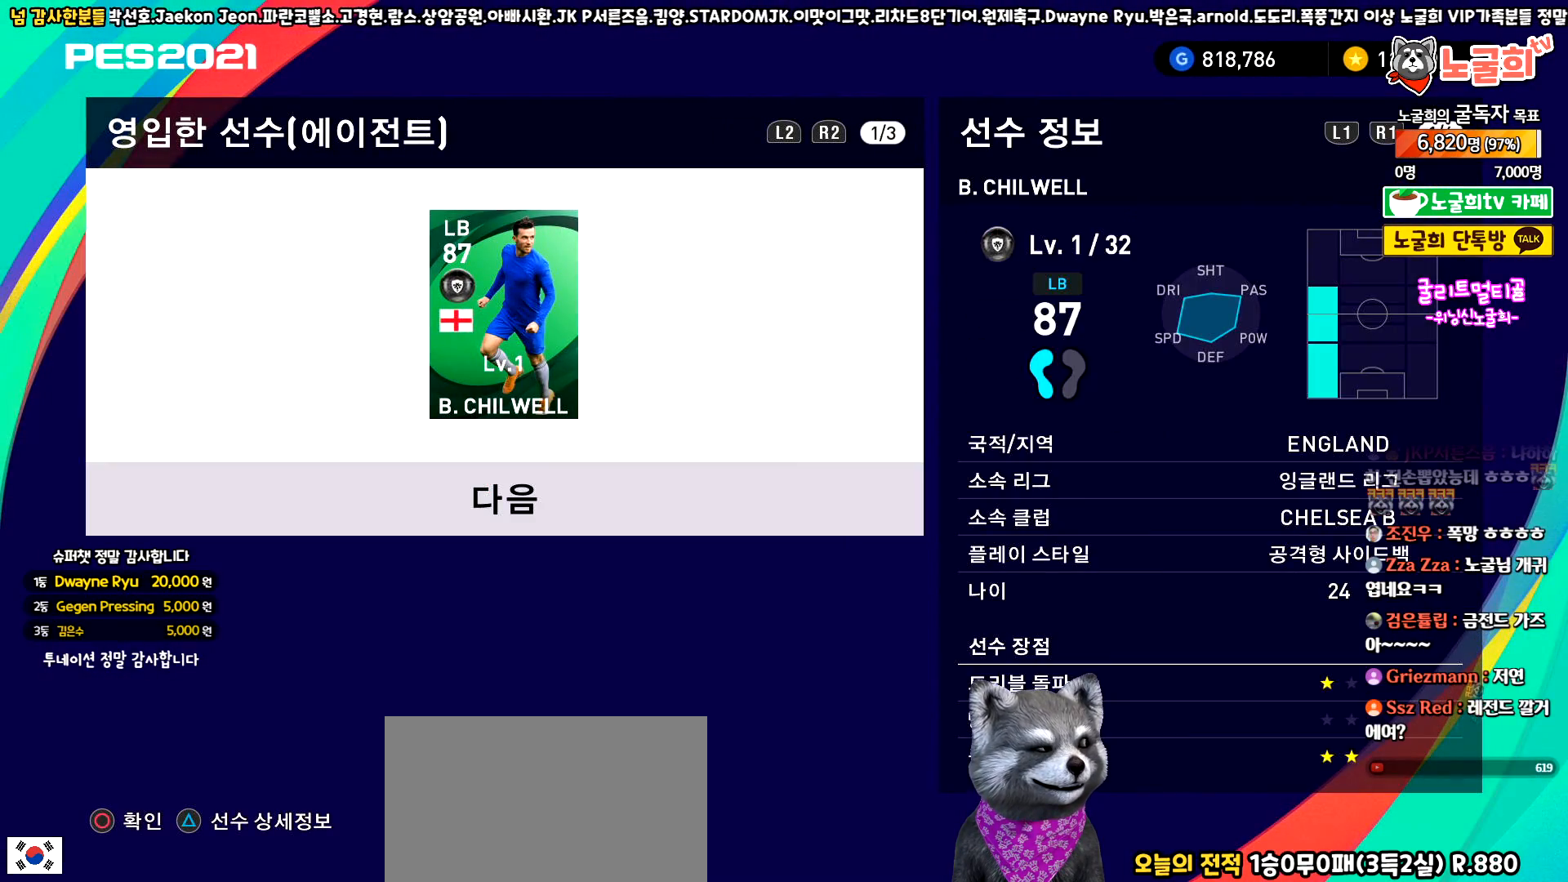
{"buttons": [], "left_stick": "center", "events": [[117, "R1", "down"], [267, "R1", "up"]]}
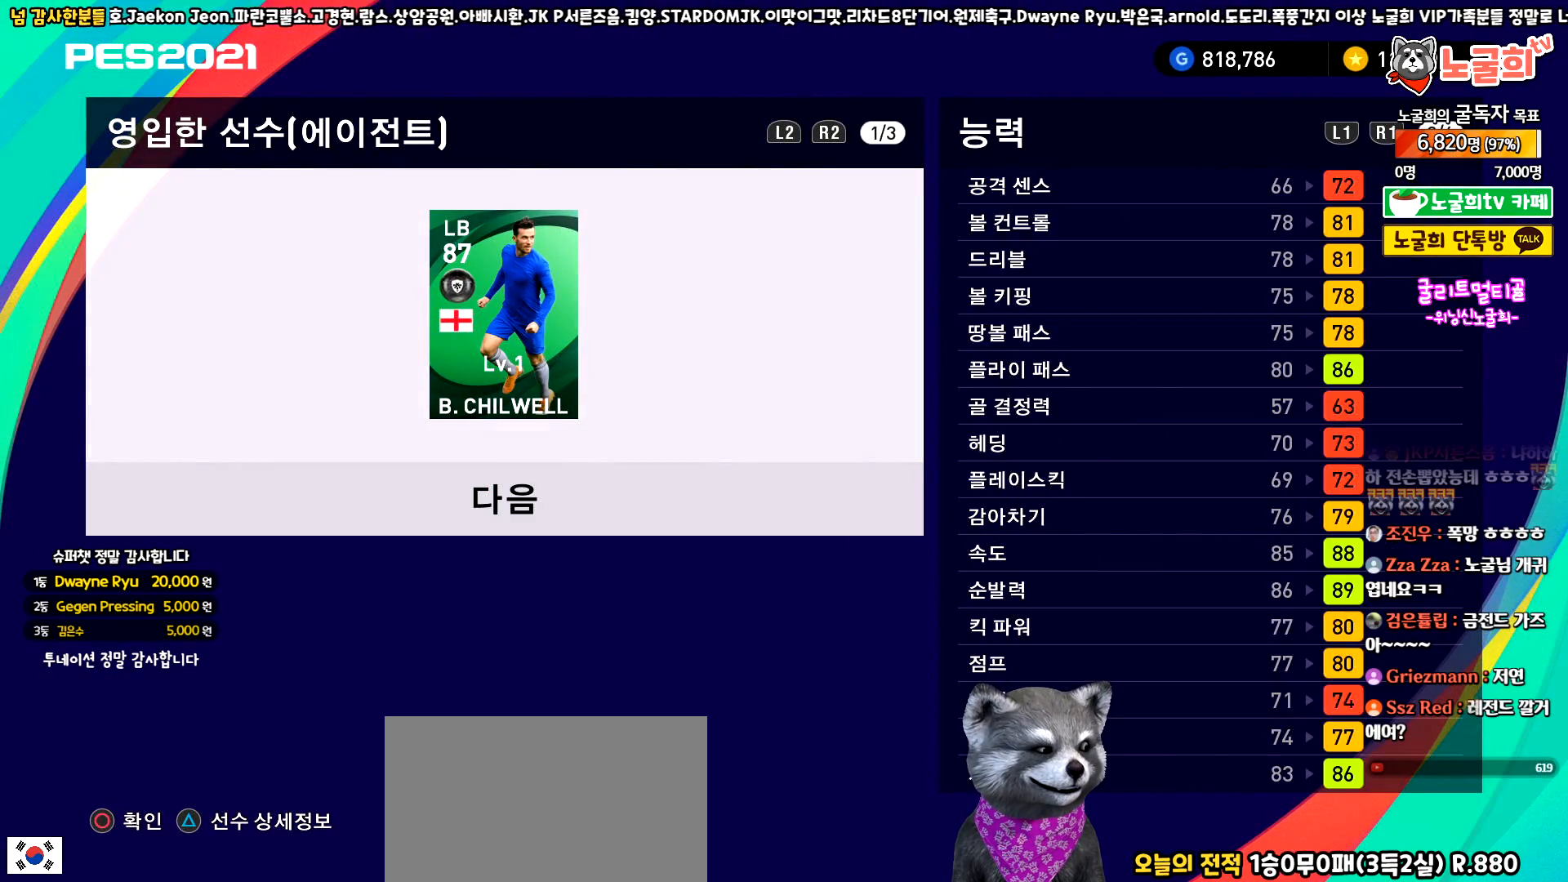
{"buttons": [], "left_stick": "center", "events": [[33, "R1", "down"], [150, "R1", "up"]]}
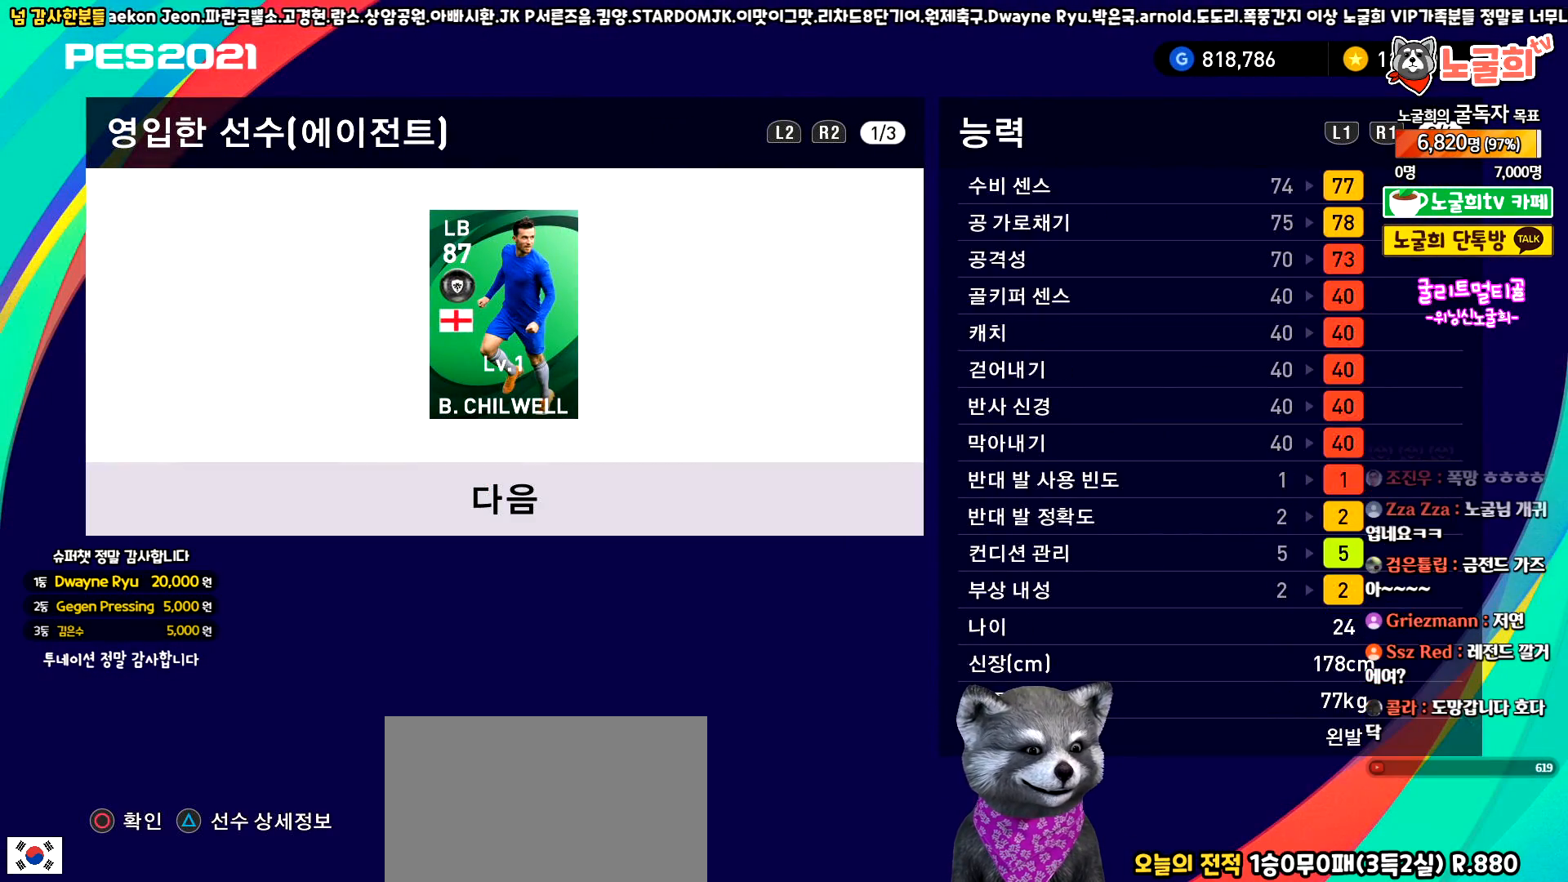
{"buttons": [], "left_stick": "center", "events": [[33, "R1", "down"], [133, "R1", "up"]]}
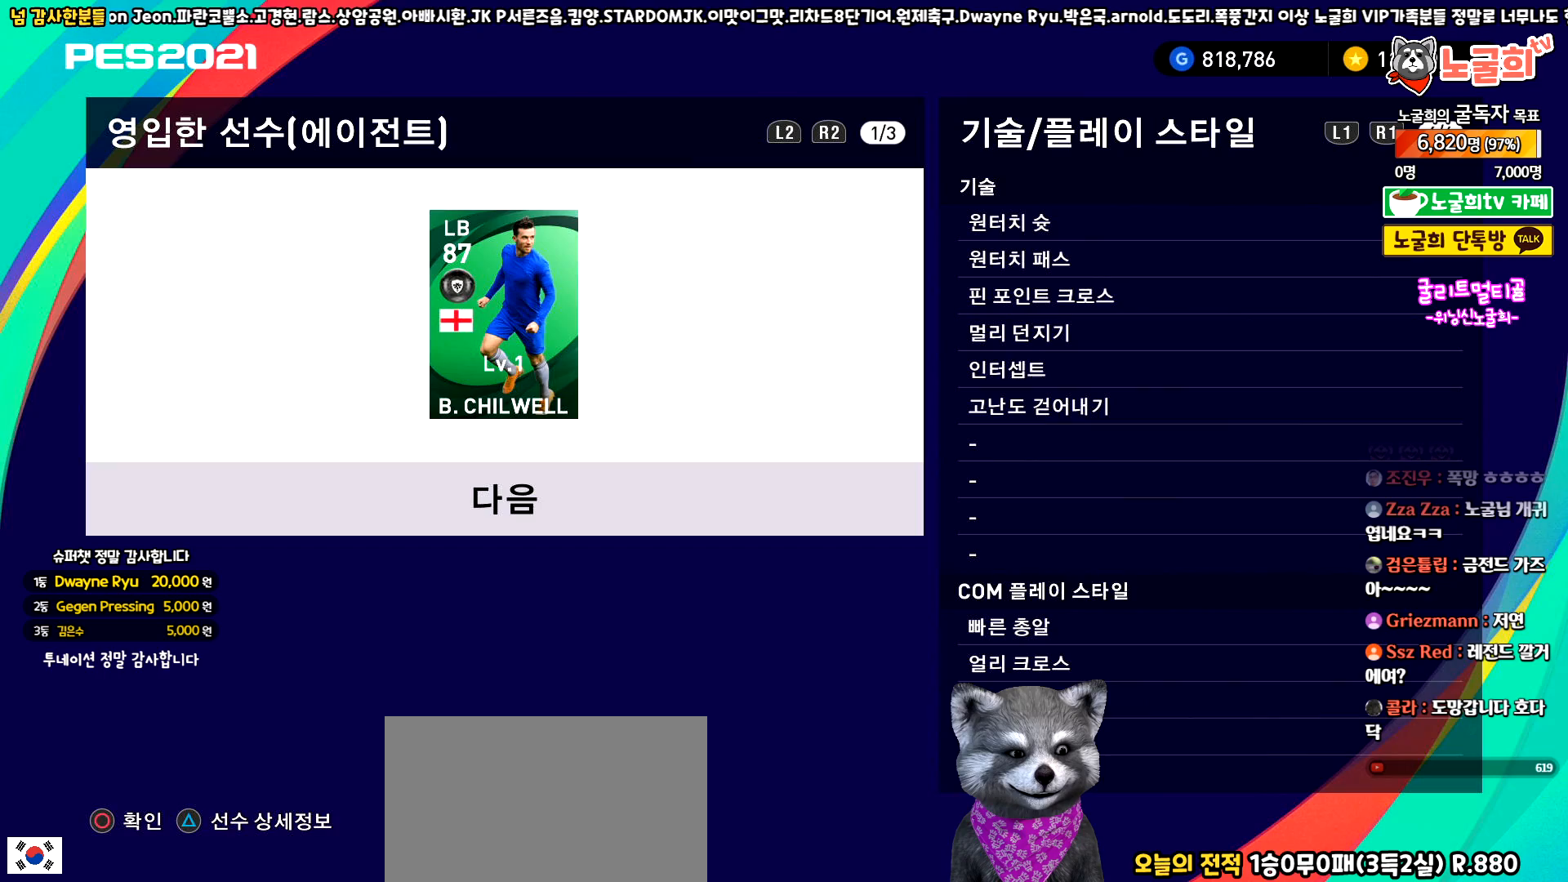
{"buttons": ["L1"], "left_stick": "center", "events": [[483, "L1", "down"]]}
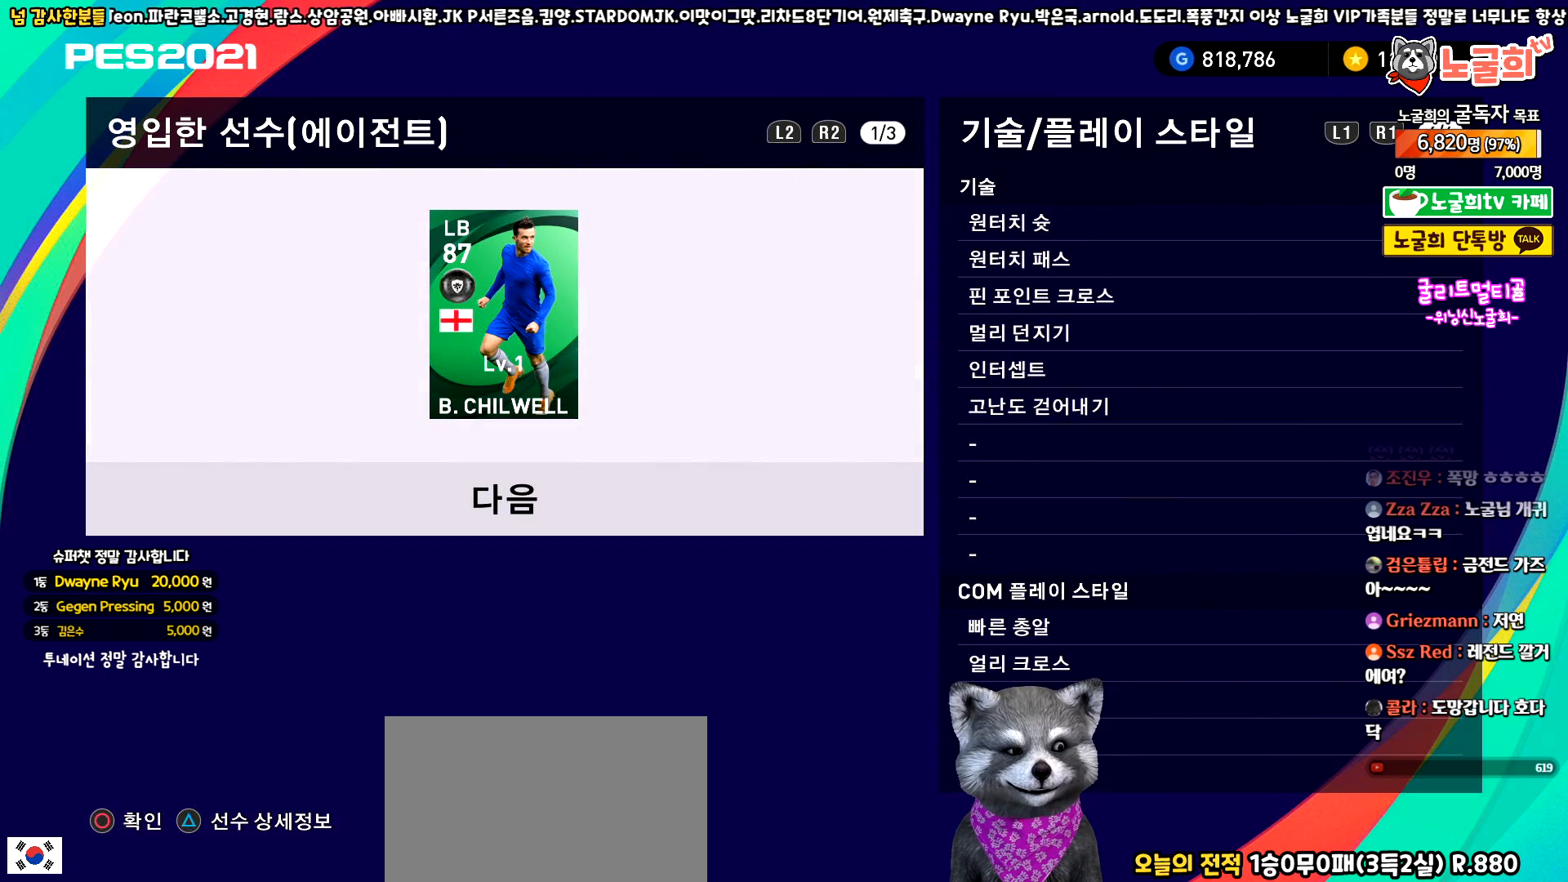
{"buttons": [], "left_stick": "center", "events": [[133, "L1", "up"], [283, "L1", "down"], [383, "L1", "up"]]}
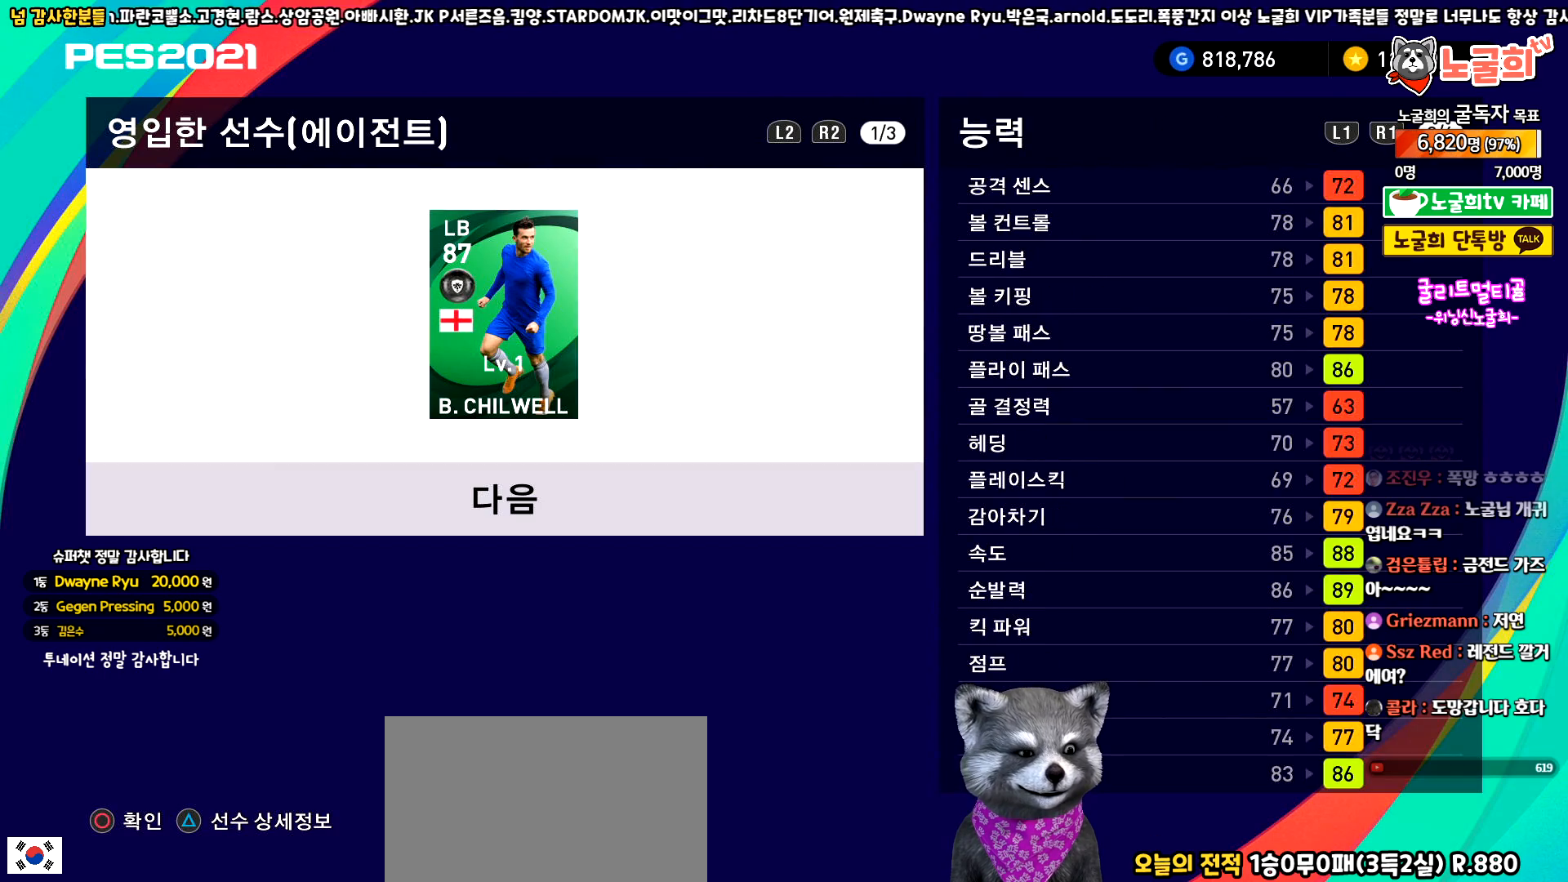
{"buttons": [], "left_stick": "center", "events": []}
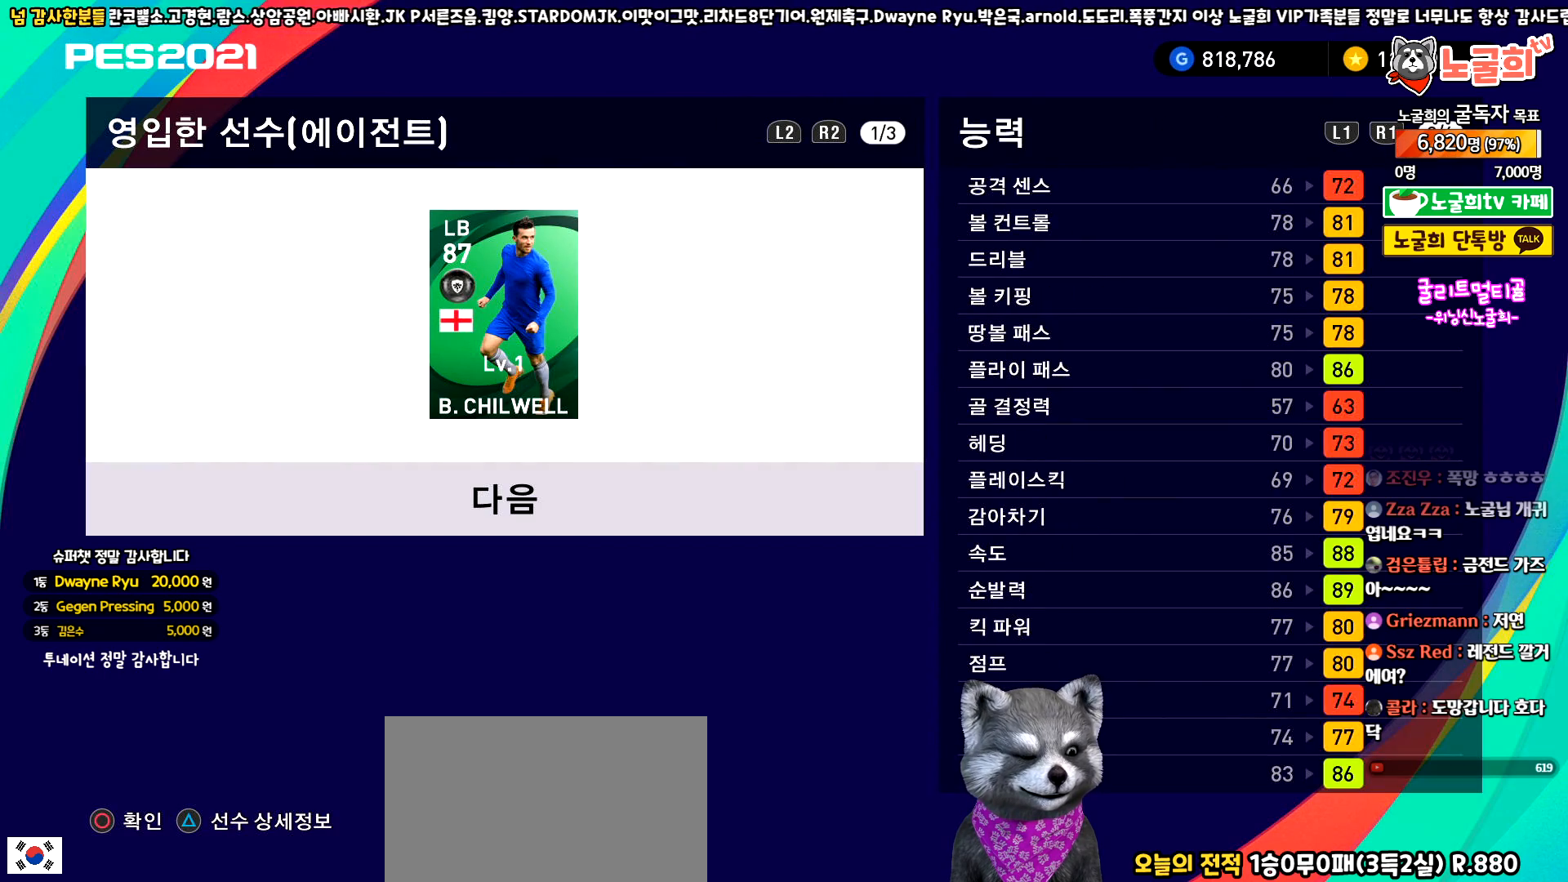
{"buttons": [], "left_stick": "center", "events": [[17, "CIRCLE", "down"], [133, "CIRCLE", "up"]]}
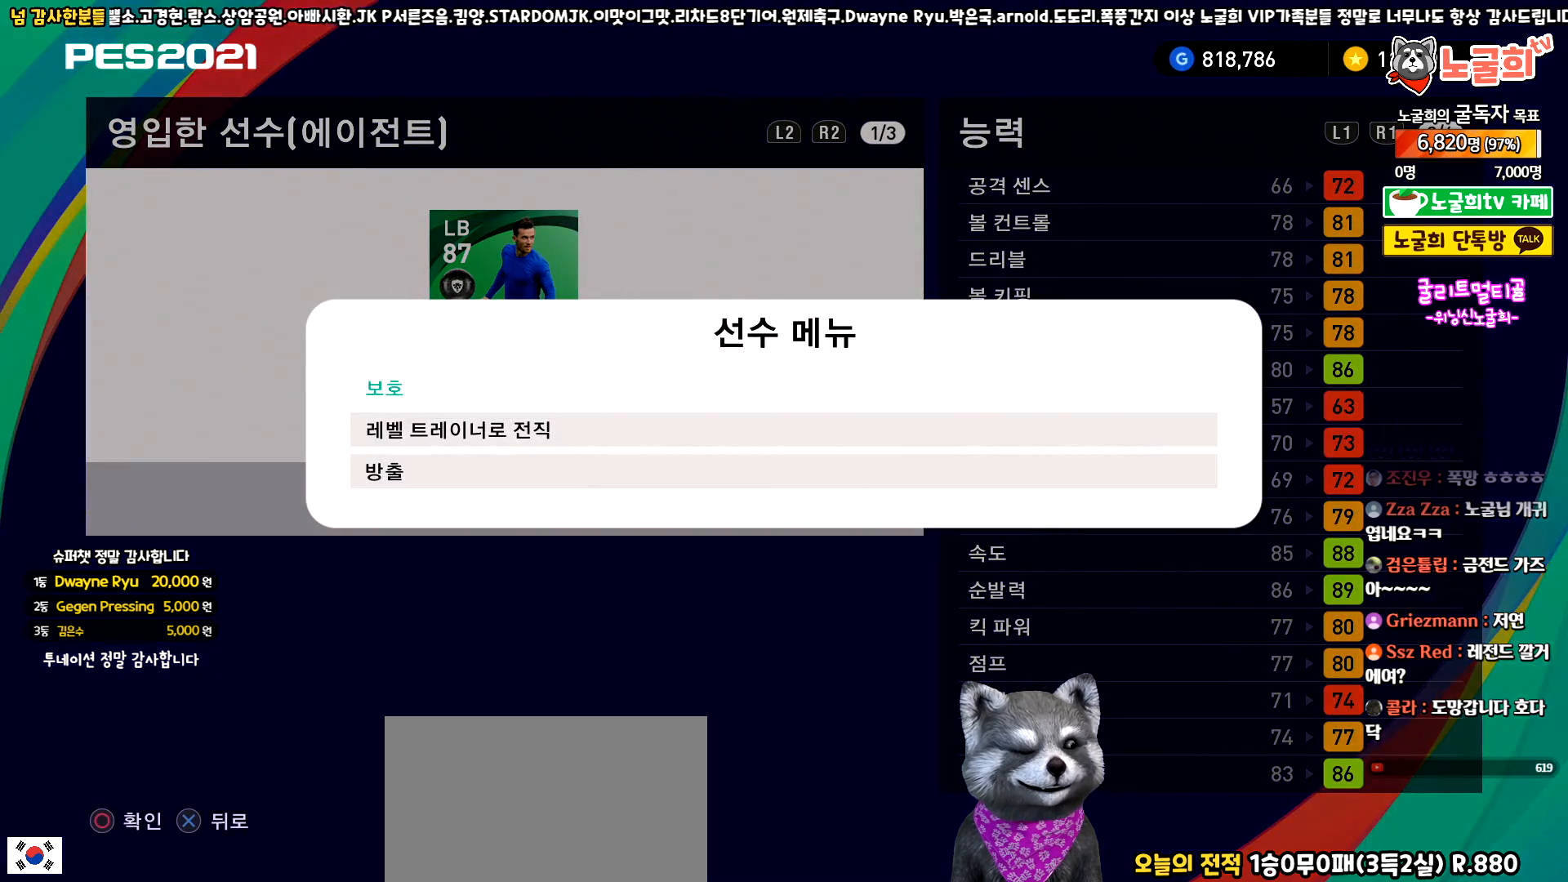
{"buttons": [], "left_stick": "center", "events": [[100, "CIRCLE", "down"], [200, "CIRCLE", "up"]]}
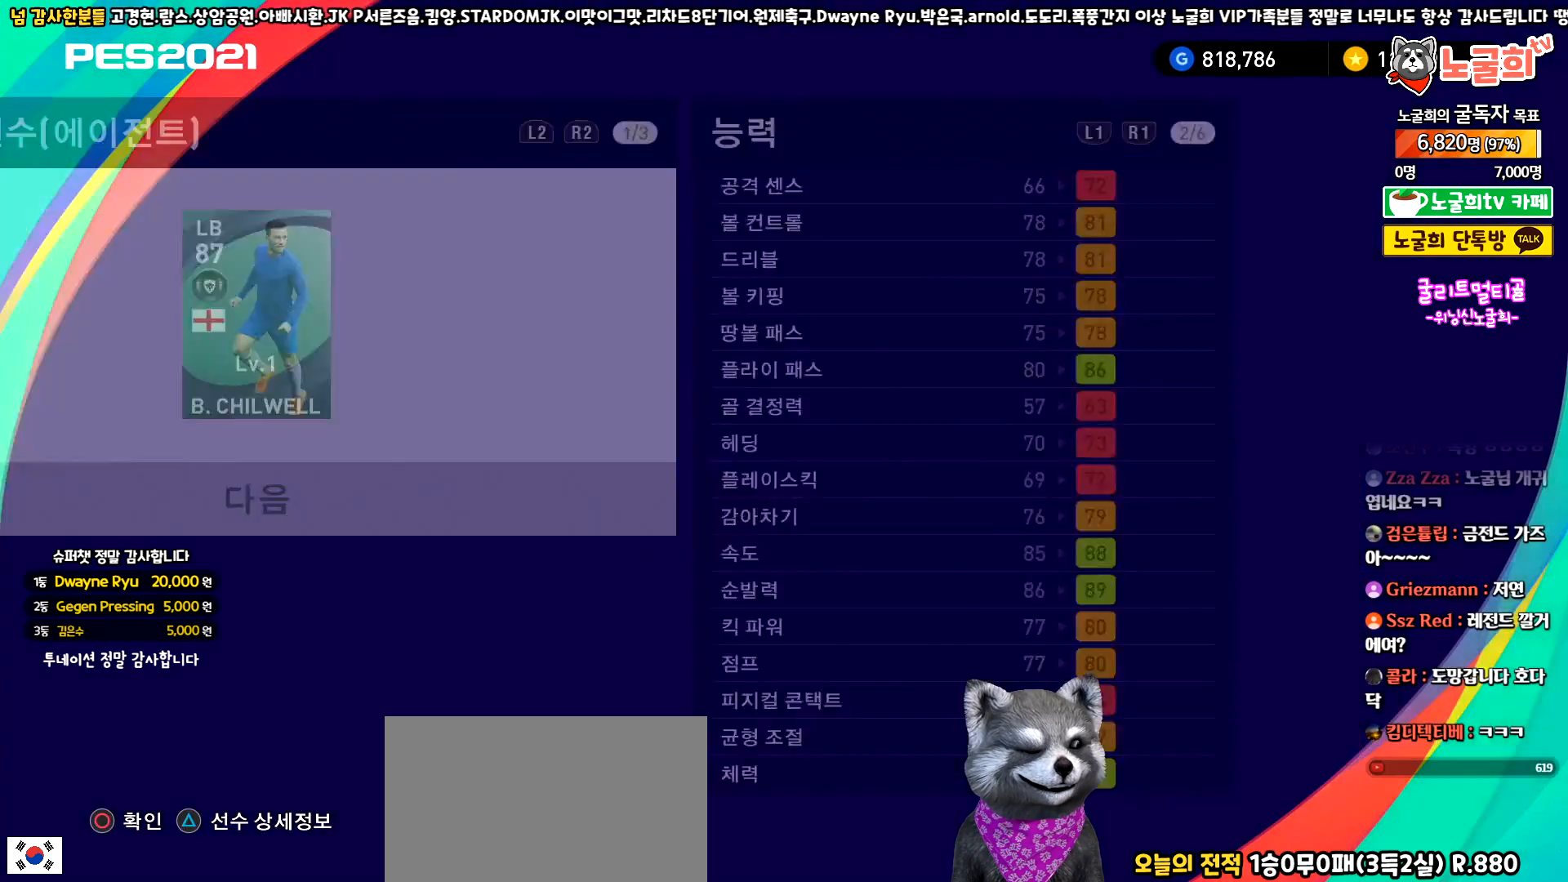
{"buttons": [], "left_stick": "center", "events": []}
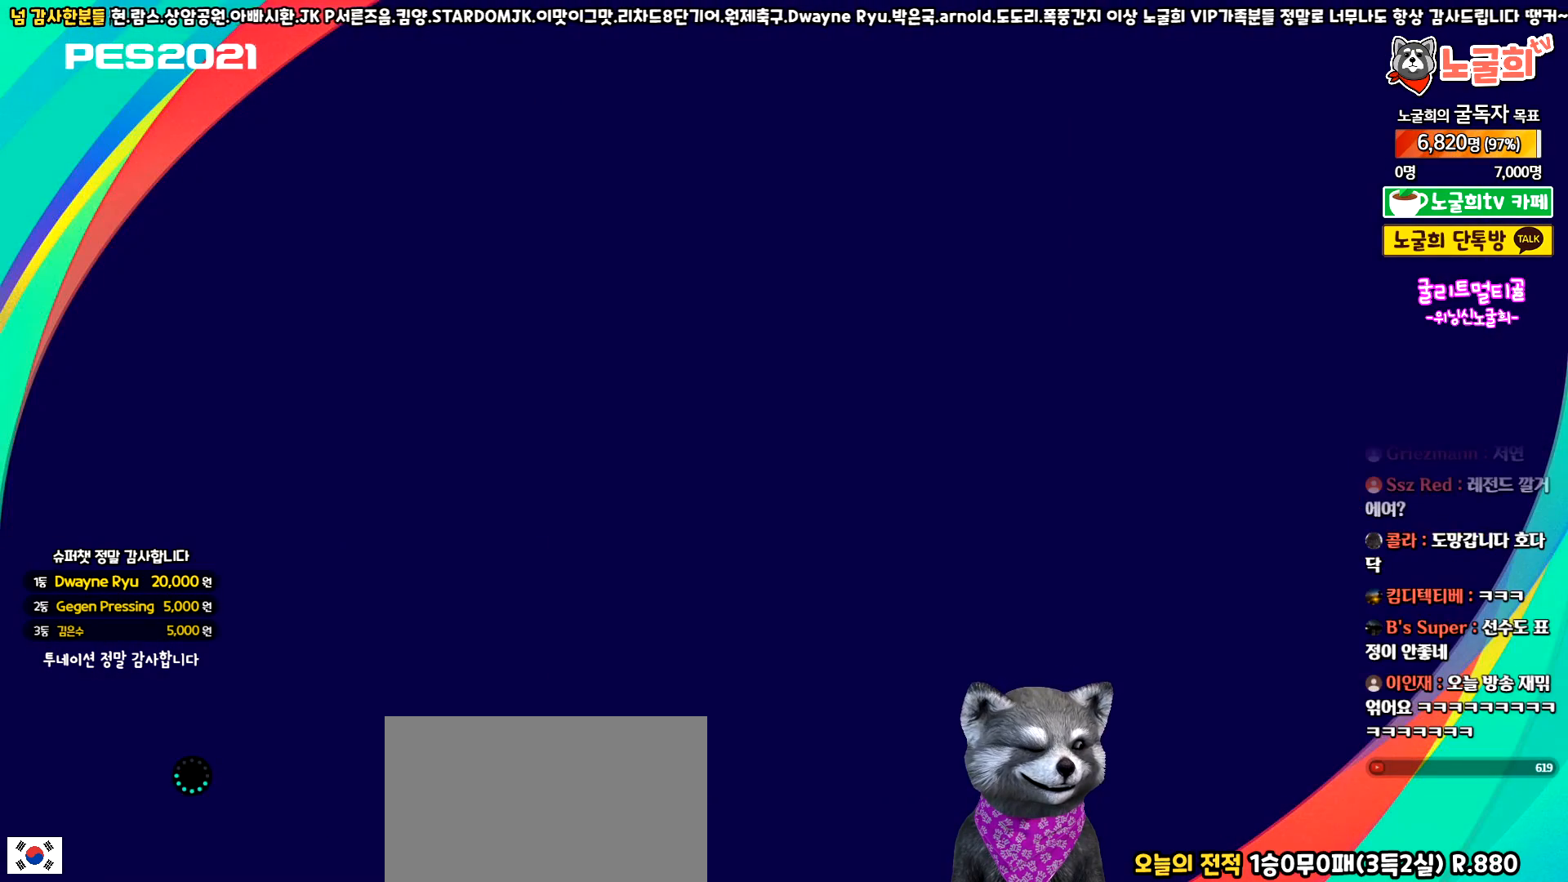
{"buttons": [], "left_stick": "center", "events": []}
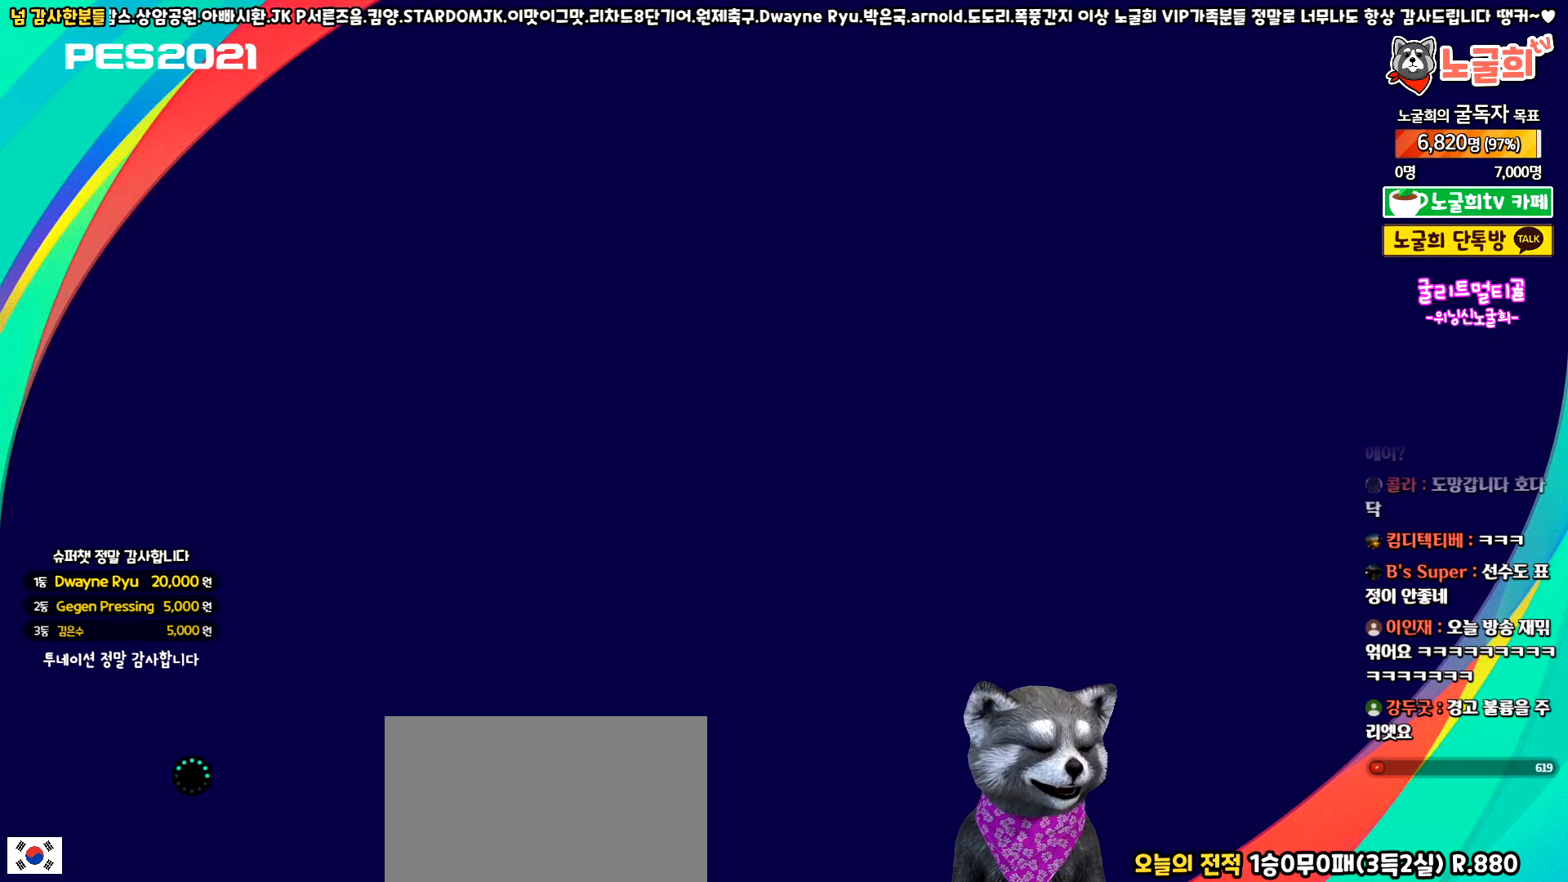
{"buttons": [], "left_stick": "center", "events": []}
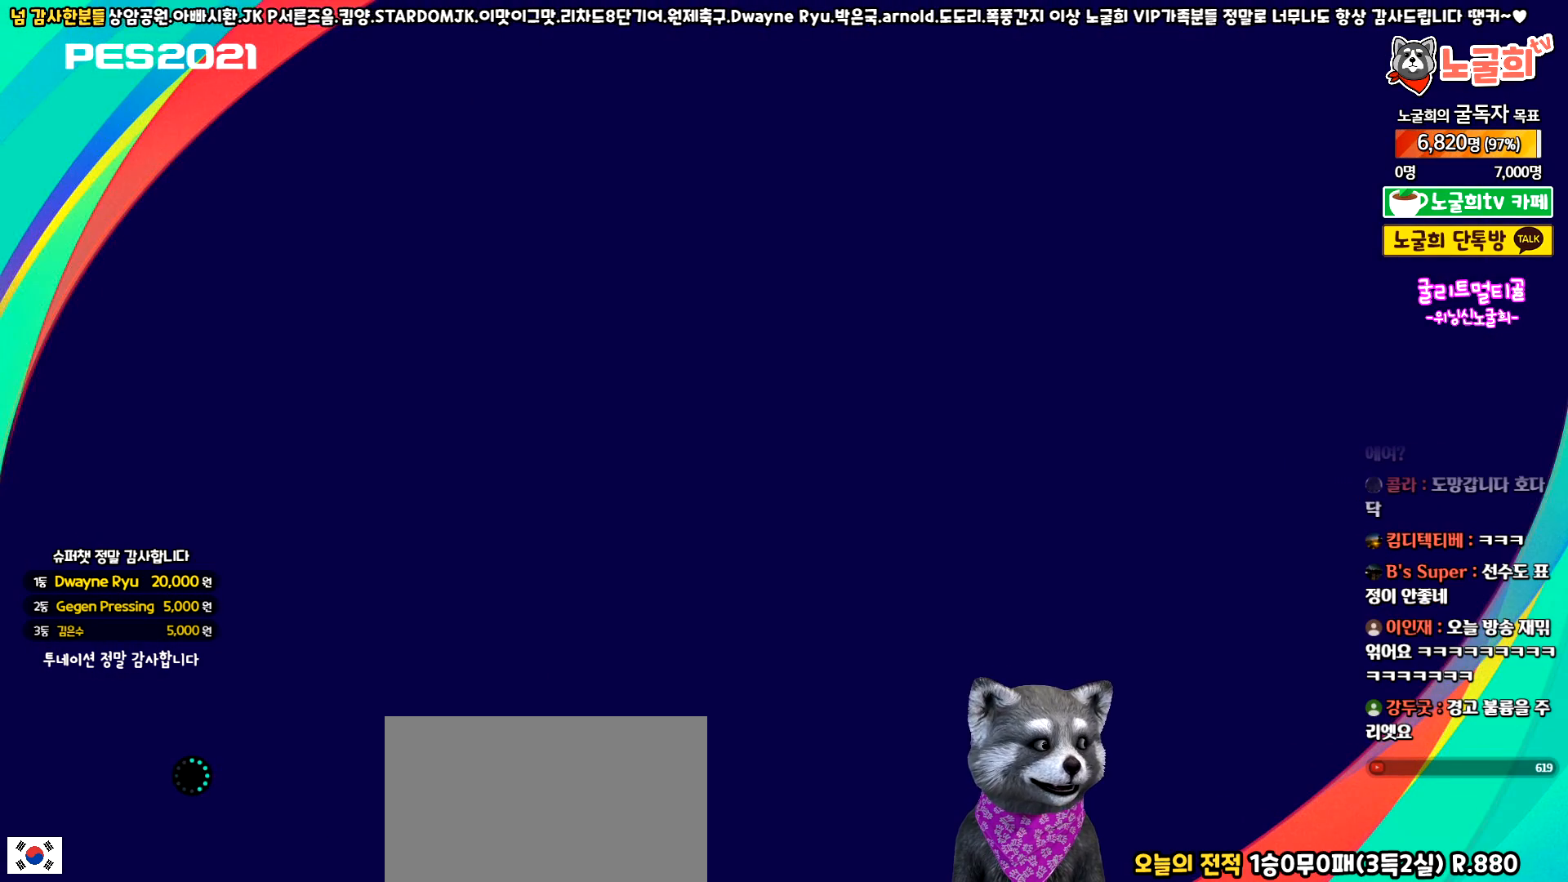
{"buttons": [], "left_stick": "center", "events": []}
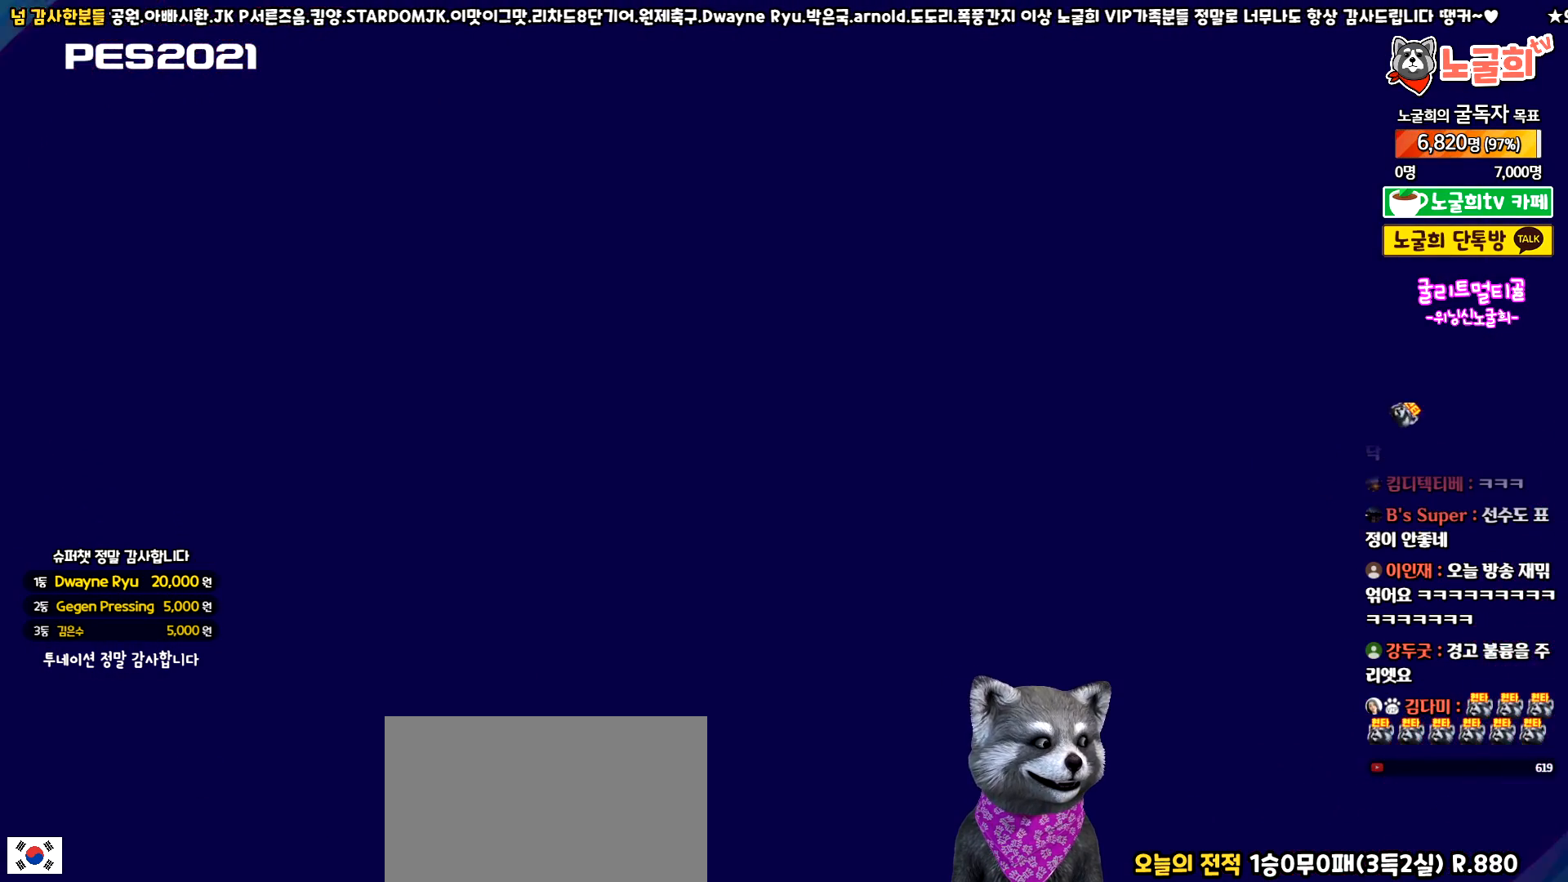
{"buttons": [], "left_stick": "center", "events": []}
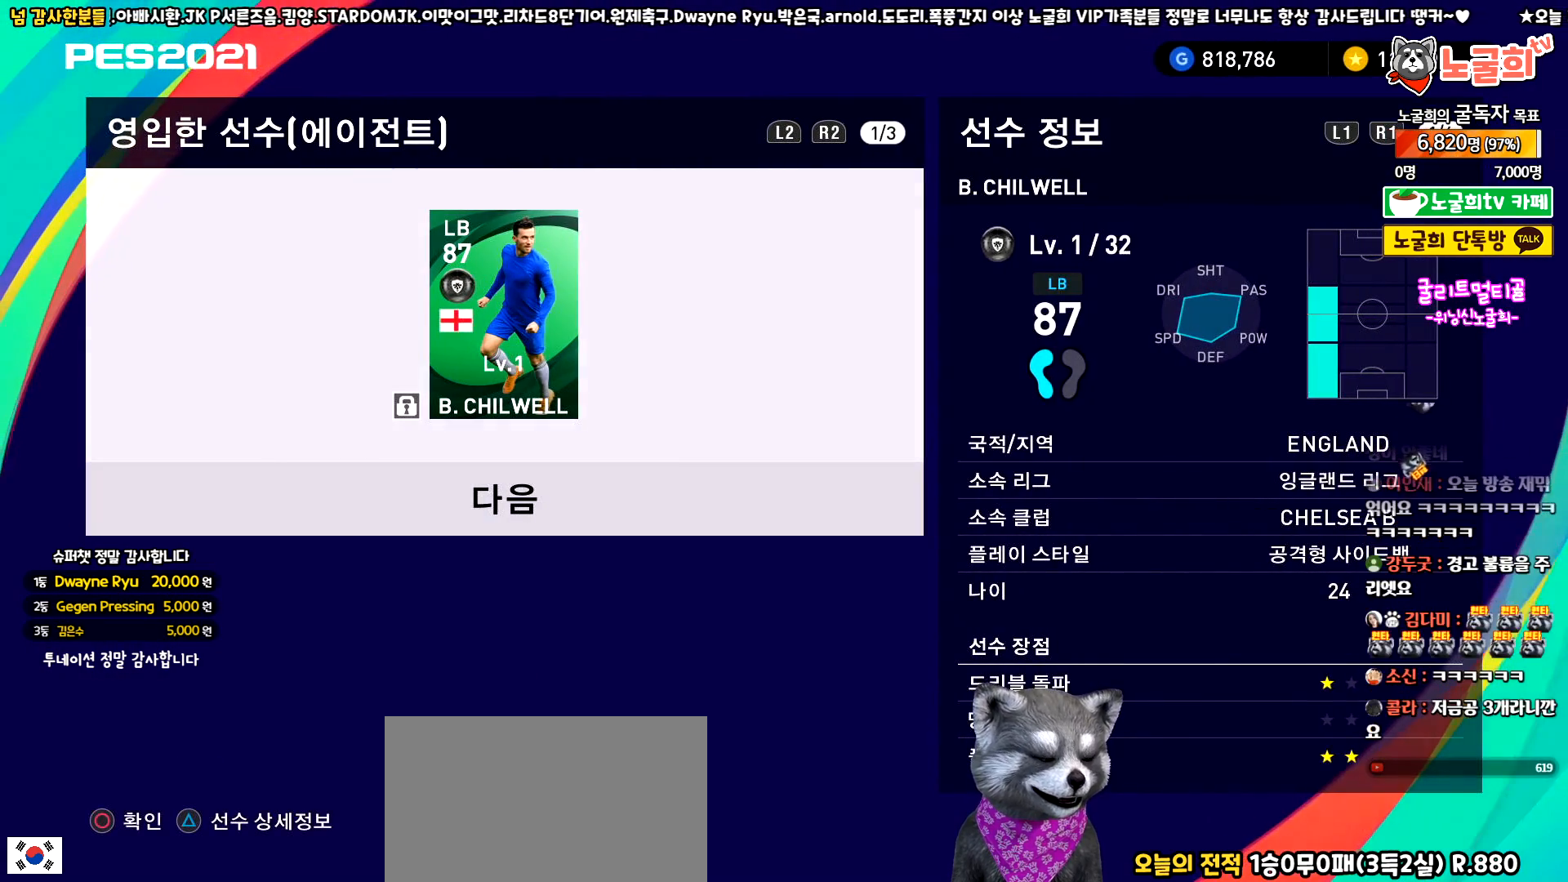
{"buttons": ["CIRCLE"], "left_stick": "center", "events": [[150, "DPAD_DOWN", "down"], [283, "DPAD_DOWN", "up"], [483, "CIRCLE", "down"]]}